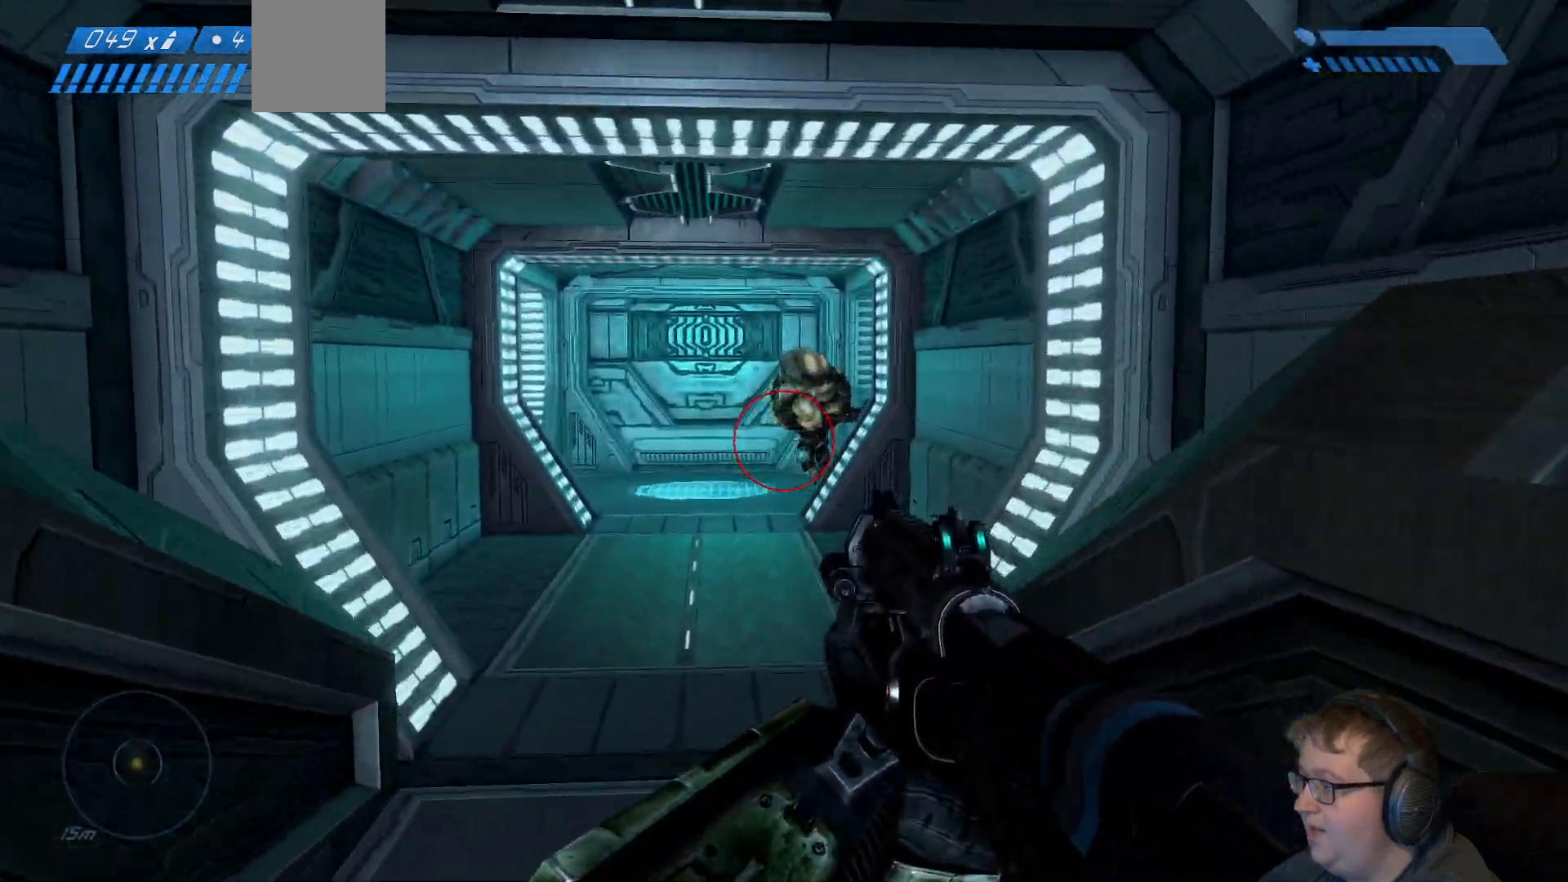
Gameplay with a controller (Xbox layout); each line is a JSON object with the inputs held at the frame after it (dt_ms = milliseconds from this image to that frame). "events" lists button and stick changes between this image and that frame as [ms after this image, input, new state], when the widget could be followed in between. Not read: L3 R3.
{"dt_ms": 500, "buttons": [], "left_stick": "up", "right_stick": "center", "events": [[83, "Y", "down"], [150, "Y", "up"]]}
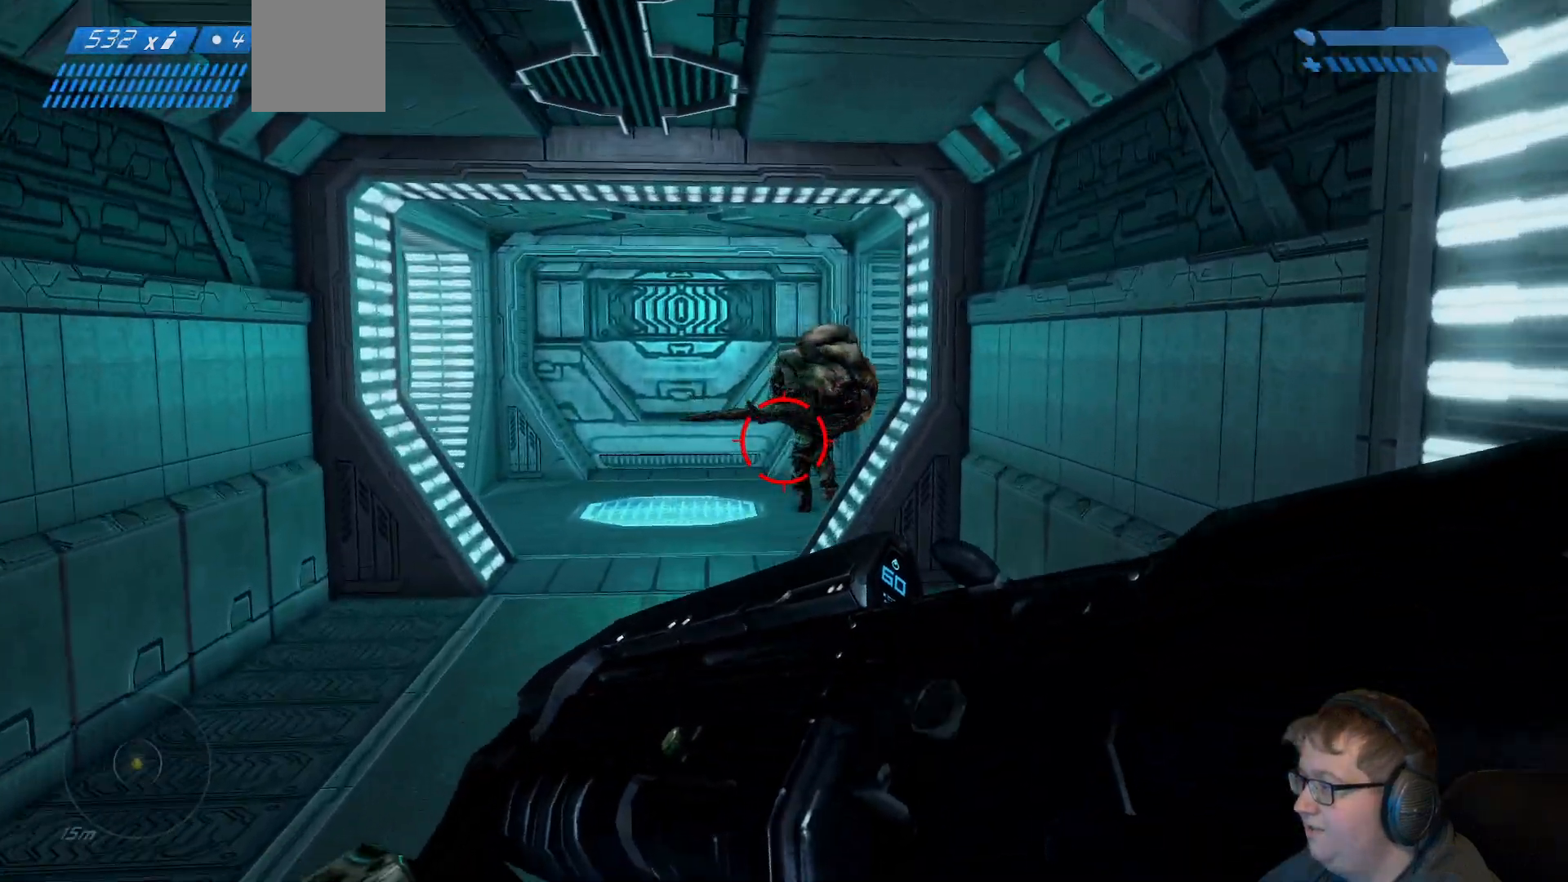
{"dt_ms": 500, "buttons": ["R2"], "left_stick": "down", "right_stick": "center", "events": [[200, "right_stick", "up"], [217, "left_stick", "center"], [300, "left_stick", "down"], [317, "R2", "down"], [417, "right_stick", "center"]]}
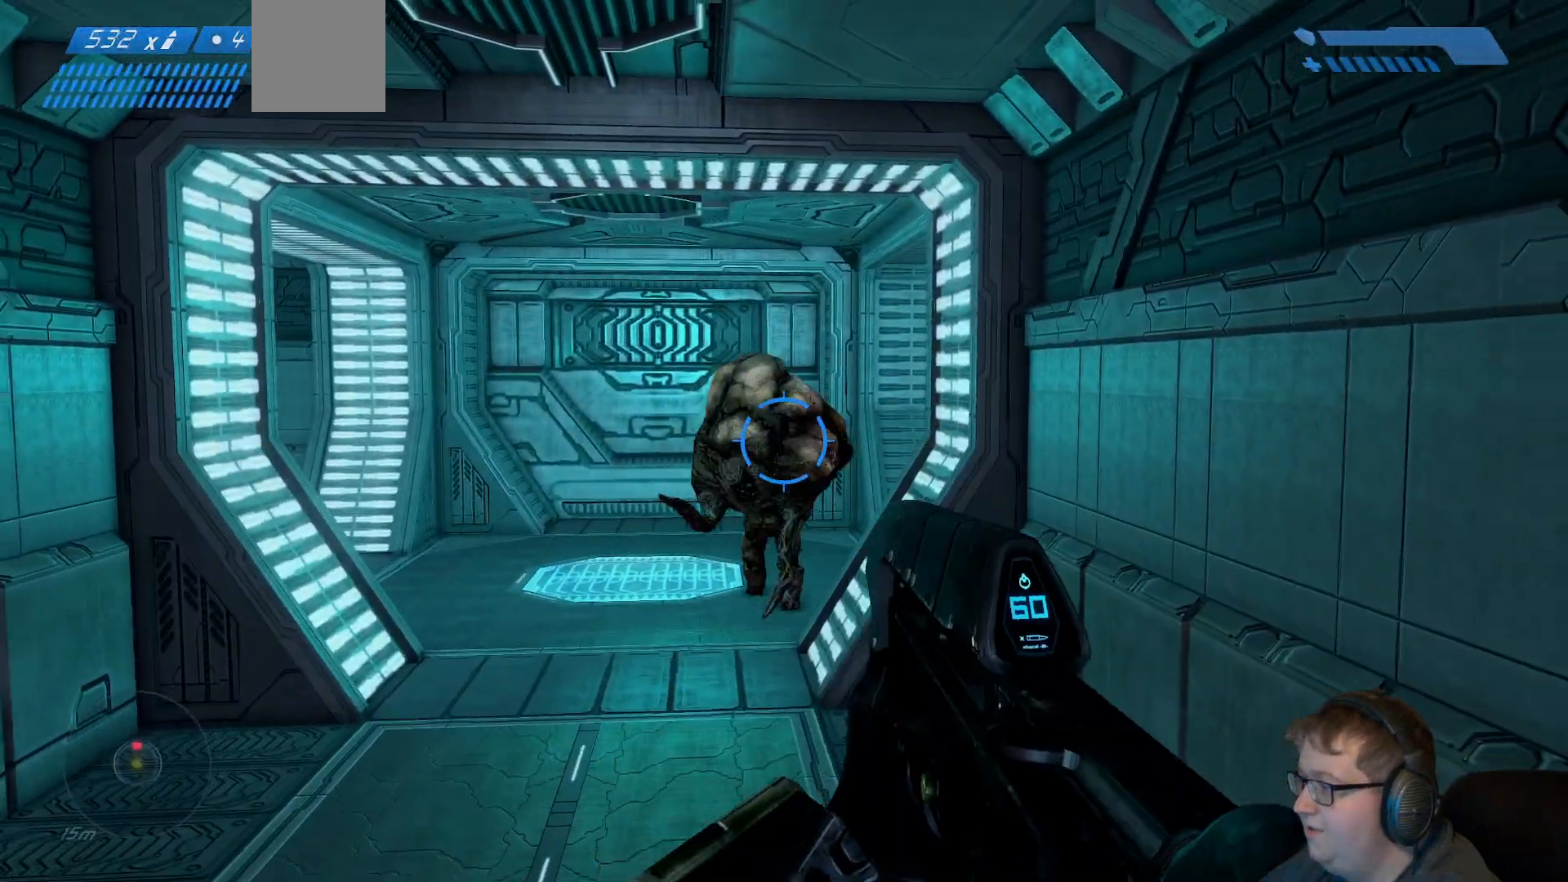
{"dt_ms": 500, "buttons": ["R2"], "left_stick": "down", "right_stick": "center", "events": []}
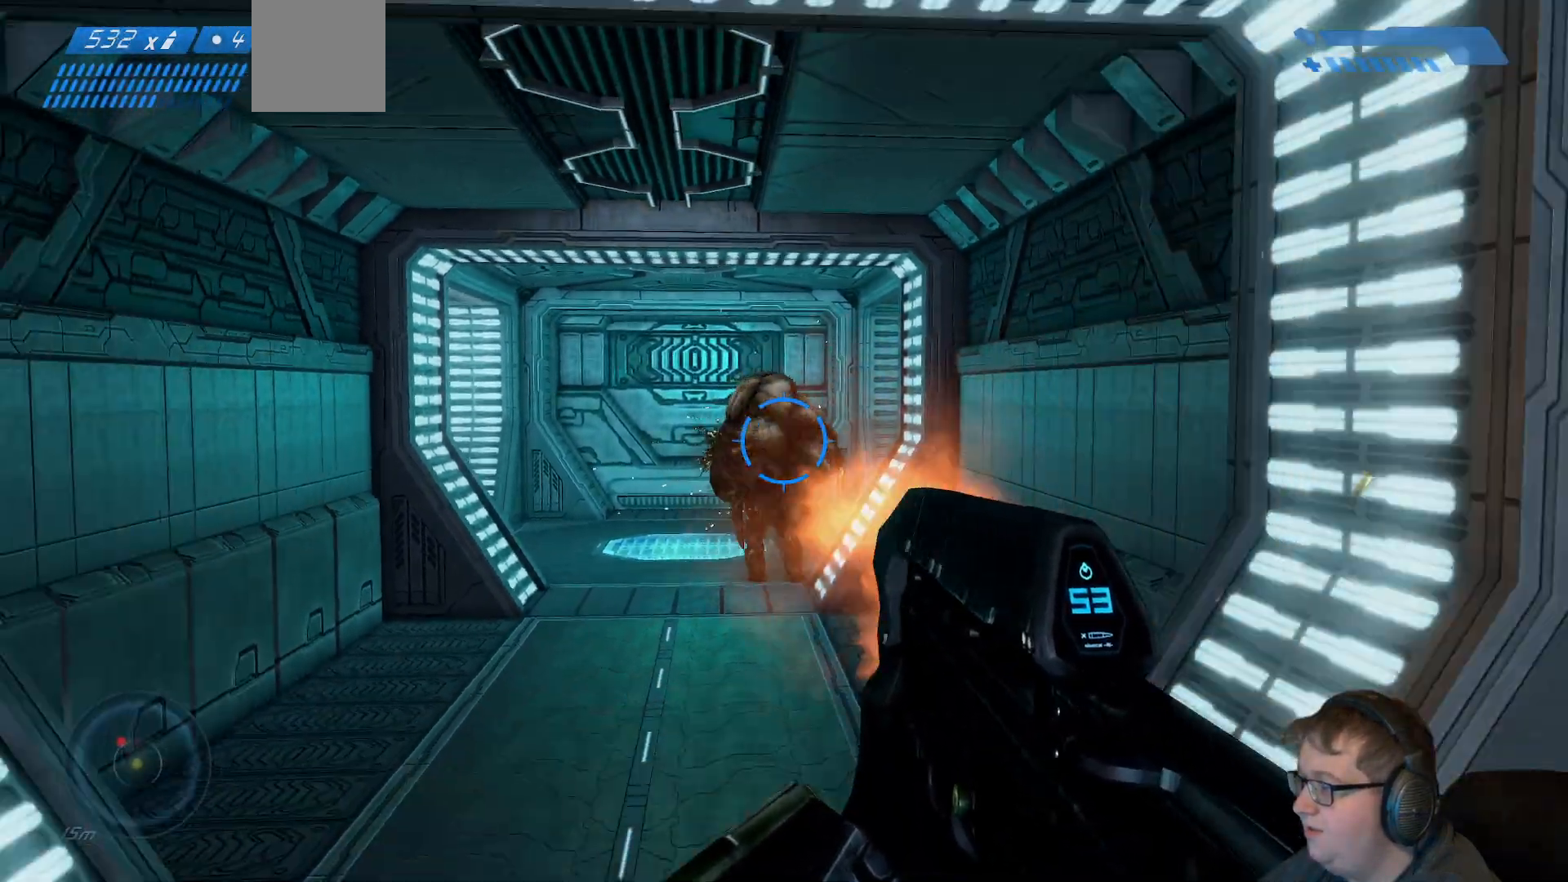
{"dt_ms": 500, "buttons": ["R2"], "left_stick": "down", "right_stick": "center", "events": []}
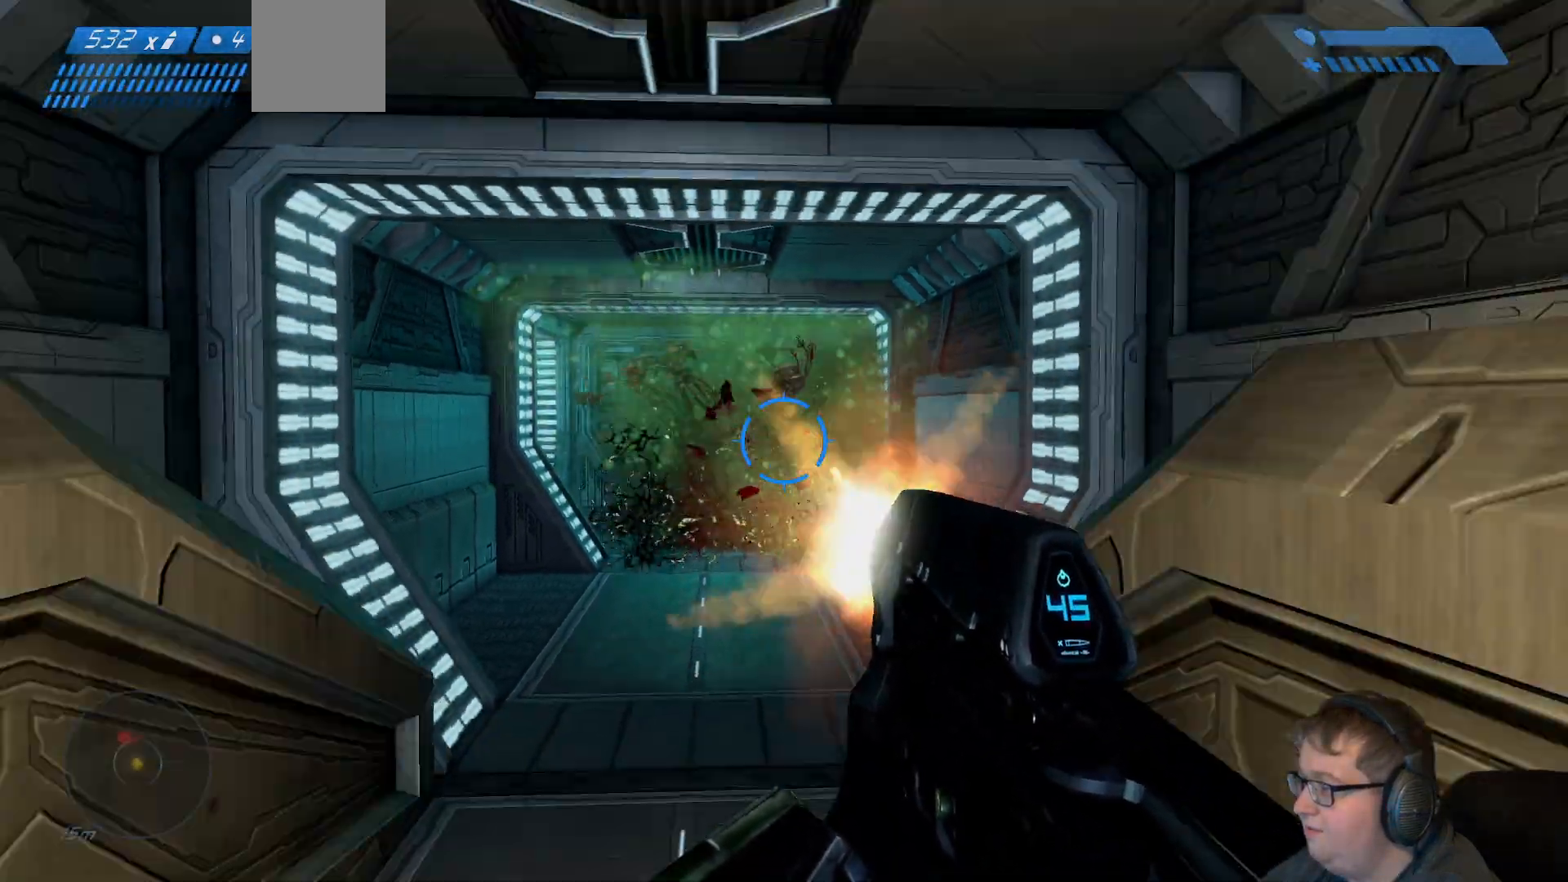
{"dt_ms": 500, "buttons": [], "left_stick": "center", "right_stick": "center", "events": [[83, "R2", "up"], [150, "left_stick", "center"], [217, "left_stick", "up"], [450, "left_stick", "center"]]}
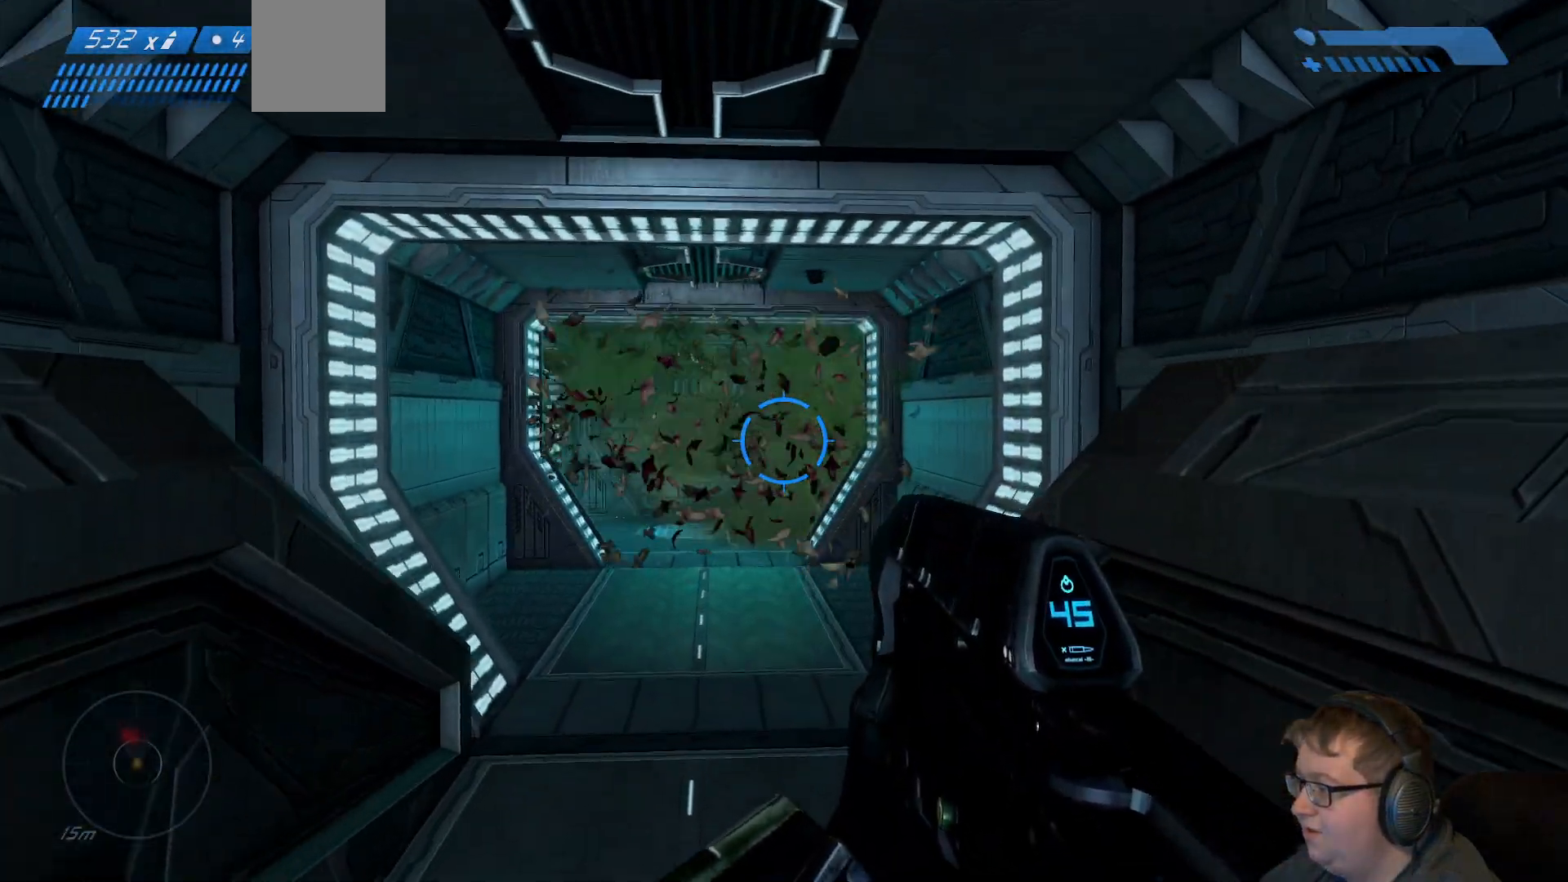
{"dt_ms": 500, "buttons": [], "left_stick": "up", "right_stick": "down-left", "events": [[300, "left_stick", "up"], [383, "right_stick", "down"], [450, "right_stick", "down-left"]]}
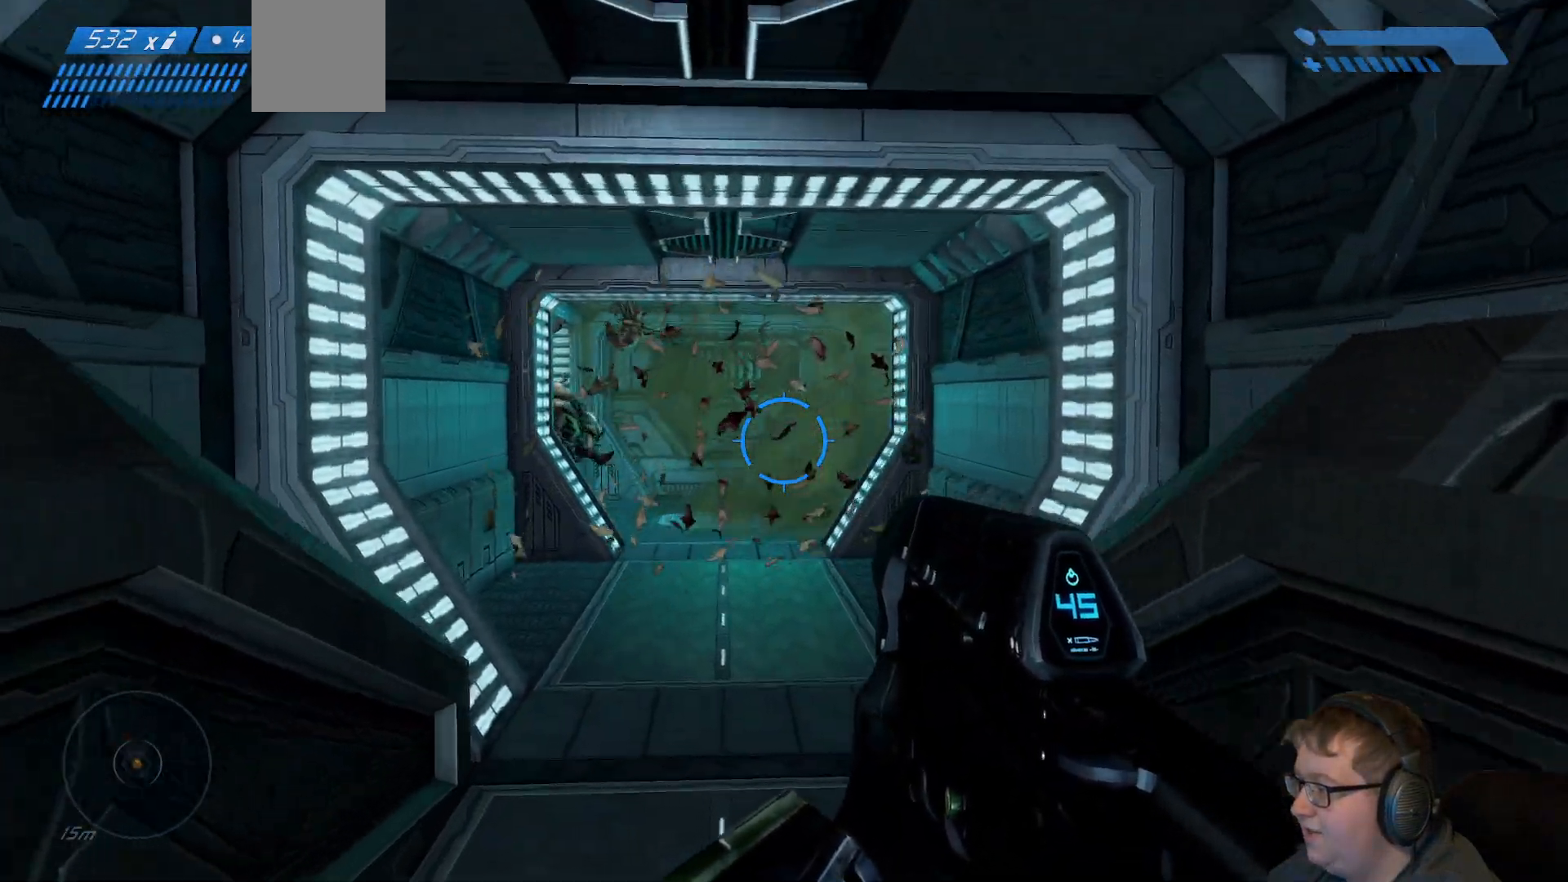
{"dt_ms": 500, "buttons": [], "left_stick": "up", "right_stick": "left", "events": [[50, "left_stick", "down"], [83, "right_stick", "left"], [183, "left_stick", "up"]]}
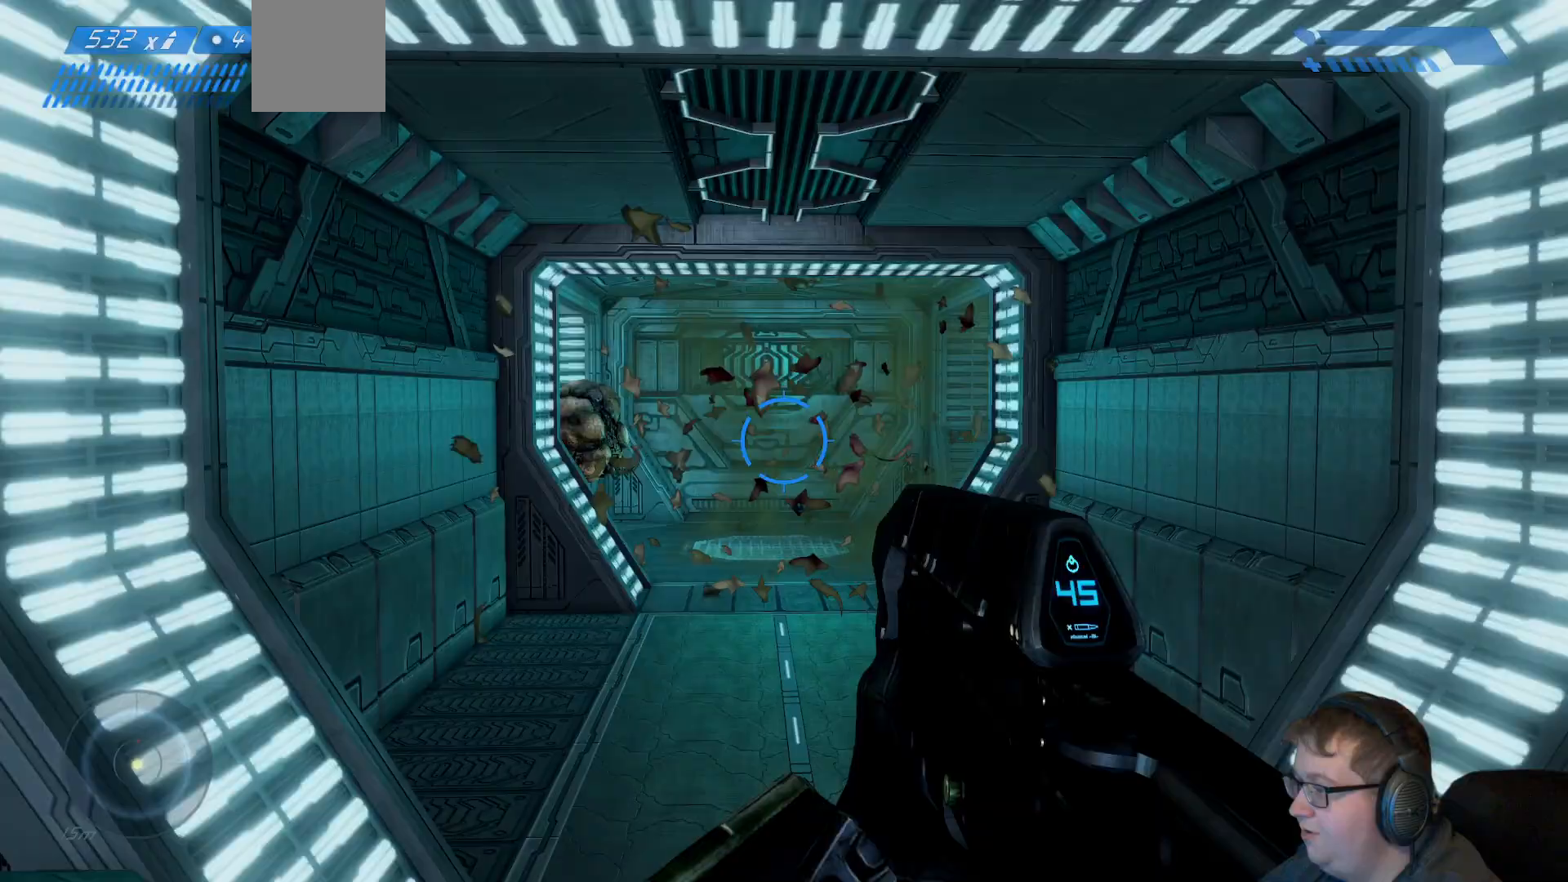
{"dt_ms": 500, "buttons": ["R2"], "left_stick": "up-right", "right_stick": "center", "events": [[233, "left_stick", "up-right"], [283, "R2", "down"], [367, "right_stick", "center"]]}
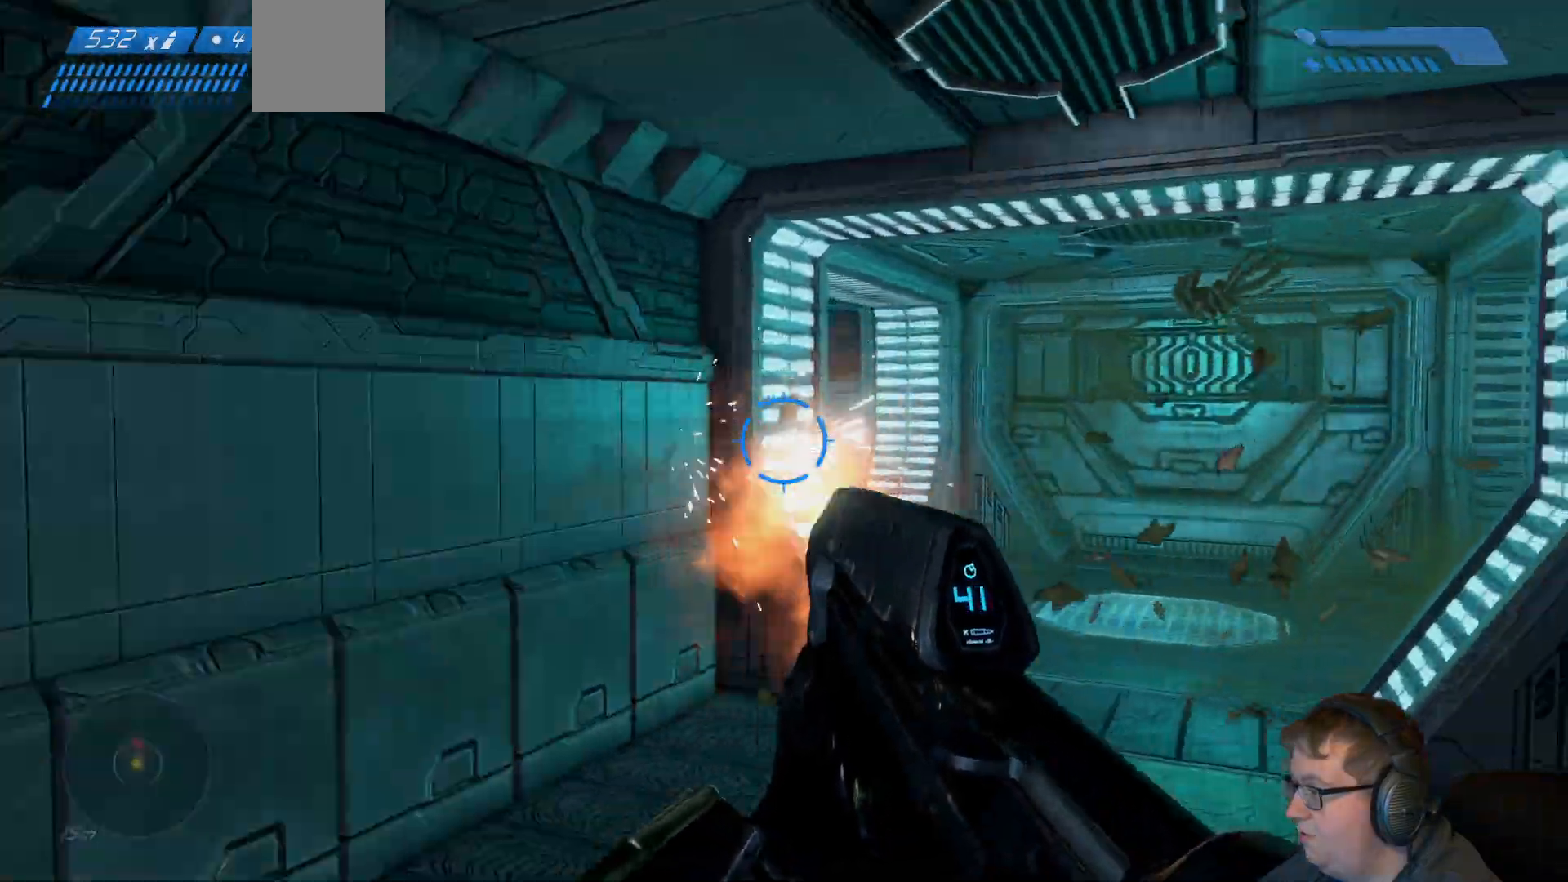
{"dt_ms": 500, "buttons": [], "left_stick": "down-left", "right_stick": "down-right", "events": [[100, "left_stick", "center"], [350, "left_stick", "down-left"], [383, "R2", "up"], [500, "right_stick", "down-right"]]}
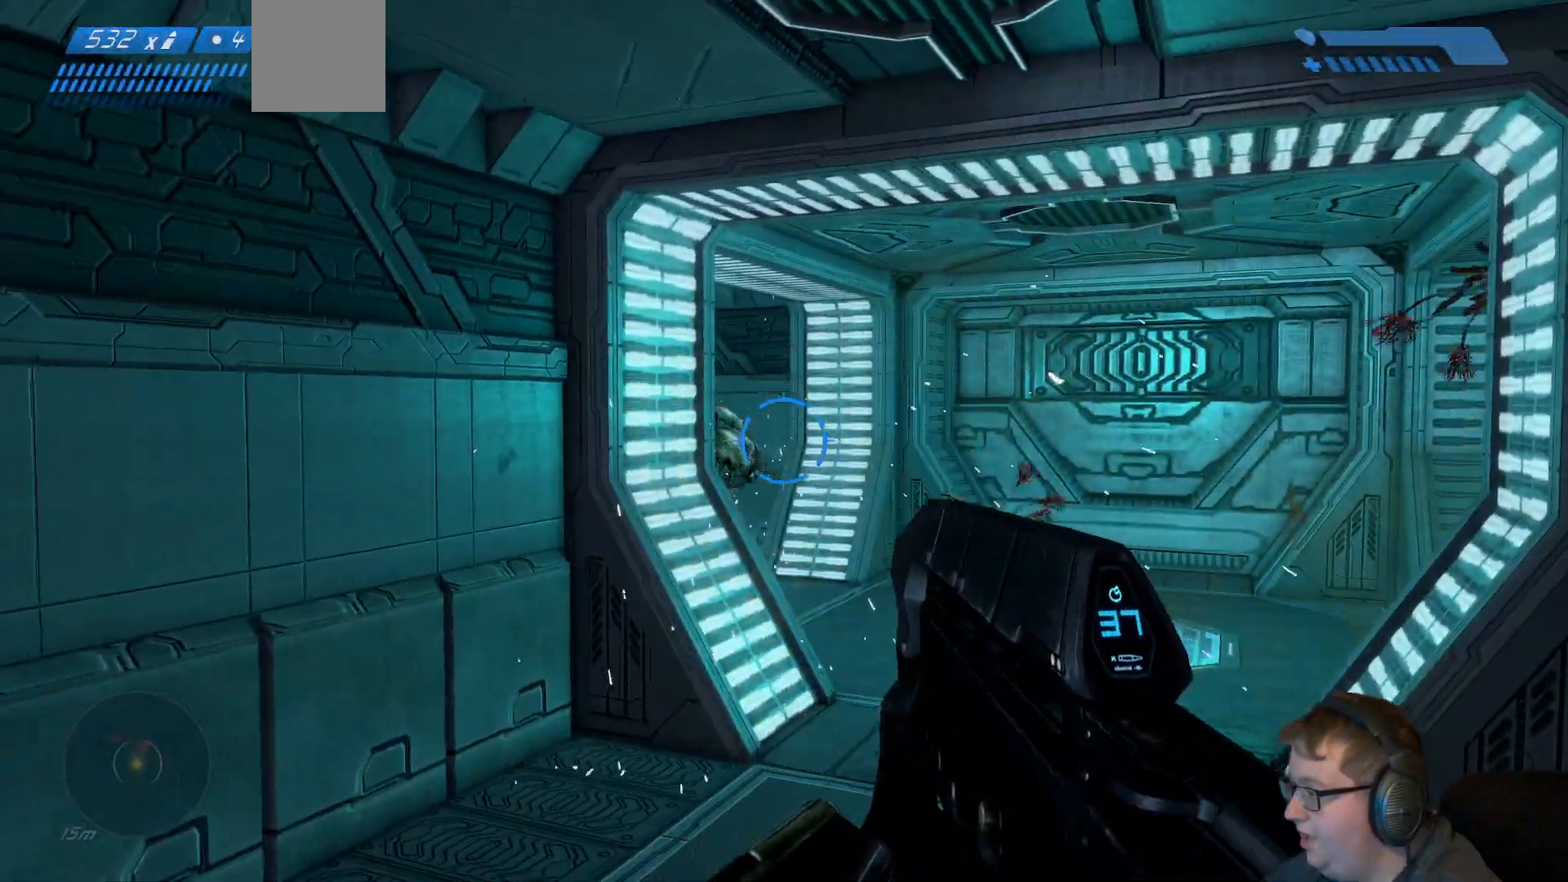
{"dt_ms": 500, "buttons": [], "left_stick": "up-right", "right_stick": "center", "events": [[133, "right_stick", "center"], [183, "left_stick", "center"], [367, "left_stick", "up-right"]]}
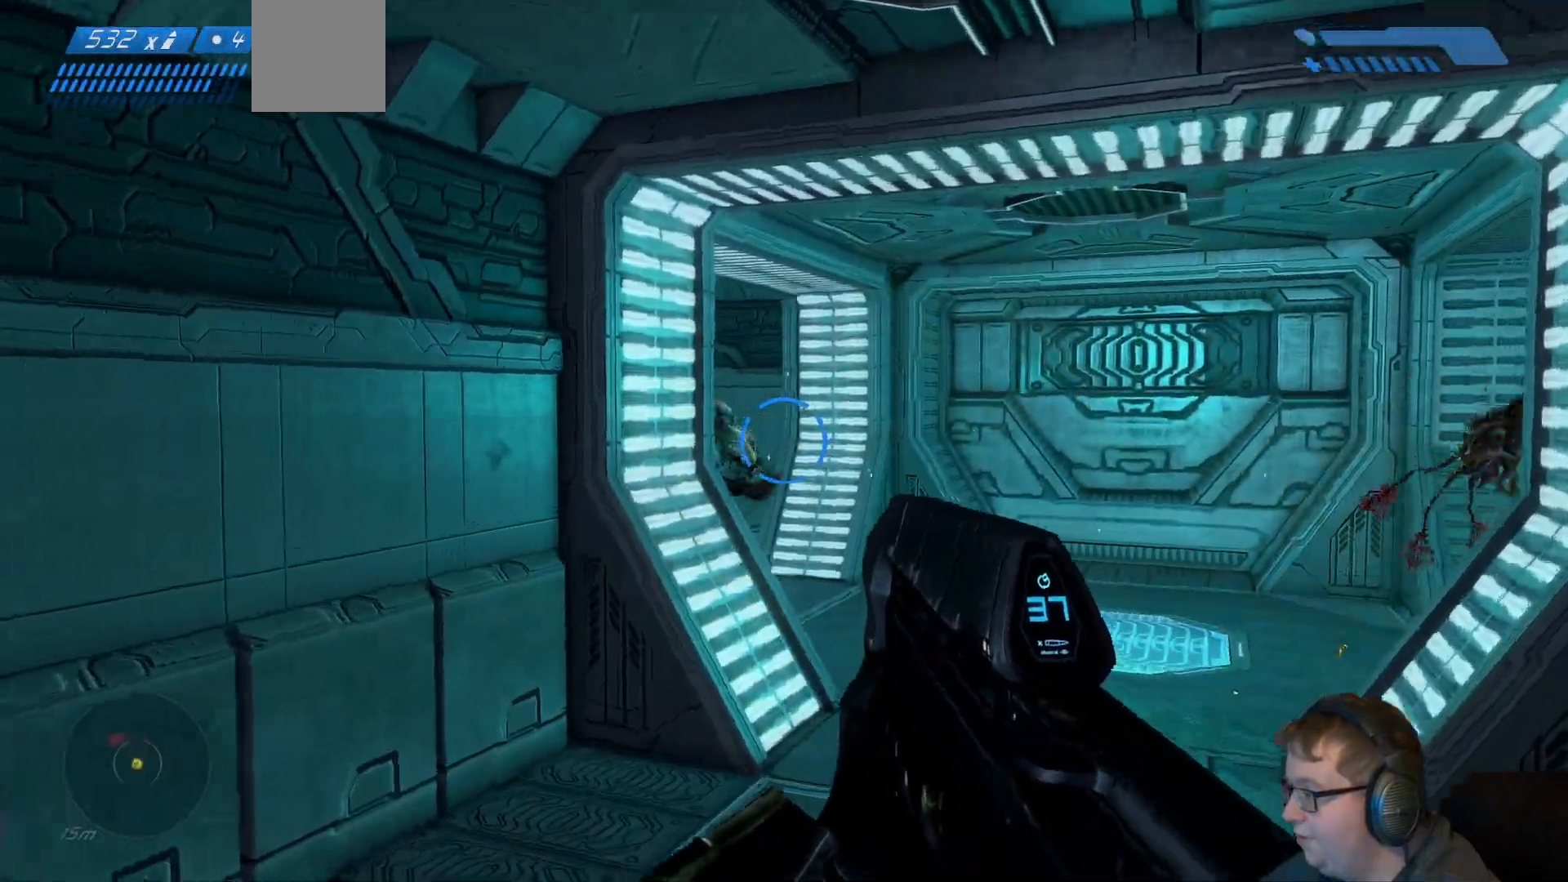
{"dt_ms": 500, "buttons": ["R2"], "left_stick": "center", "right_stick": "left", "events": [[50, "right_stick", "left"], [283, "R2", "down"], [483, "left_stick", "center"]]}
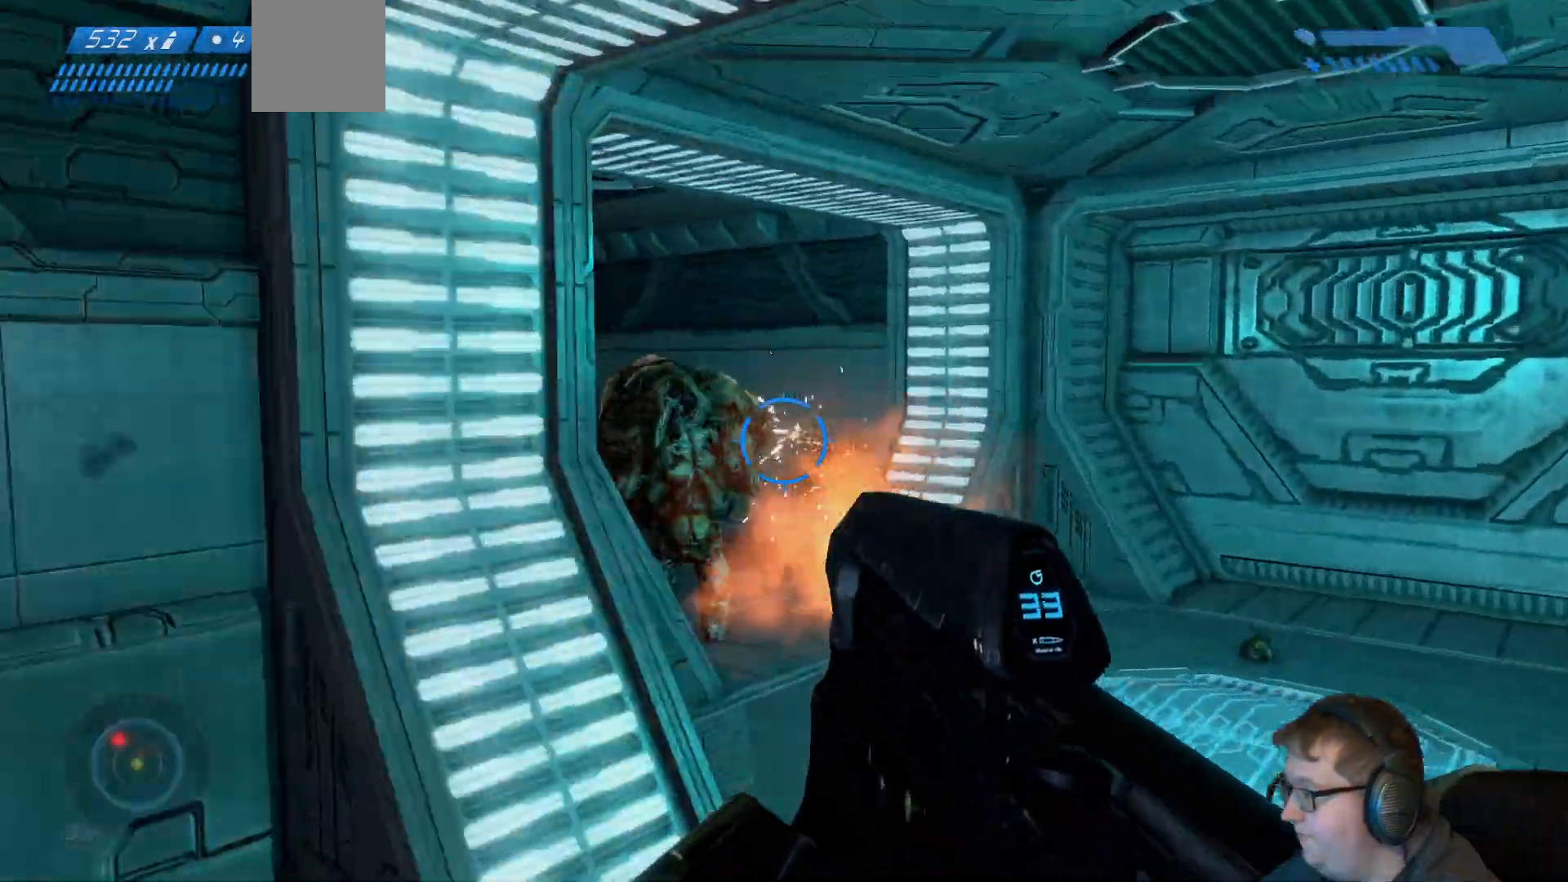
{"dt_ms": 500, "buttons": ["R2"], "left_stick": "down-left", "right_stick": "down-right", "events": [[283, "left_stick", "down-left"], [333, "right_stick", "center"], [483, "right_stick", "down-right"]]}
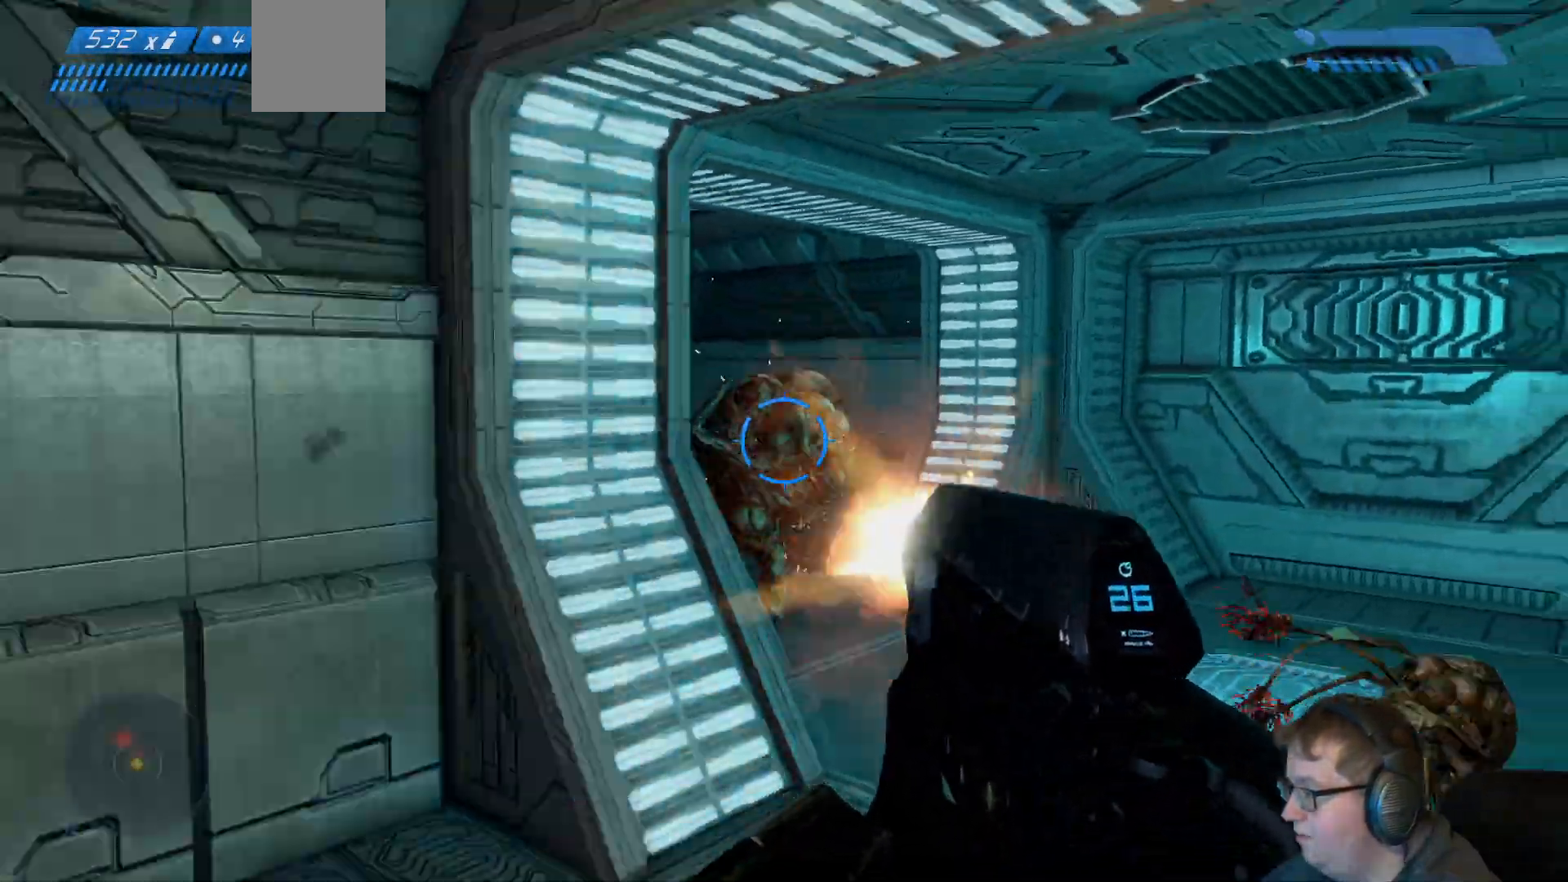
{"dt_ms": 500, "buttons": ["R2"], "left_stick": "down-left", "right_stick": "center", "events": [[450, "right_stick", "center"]]}
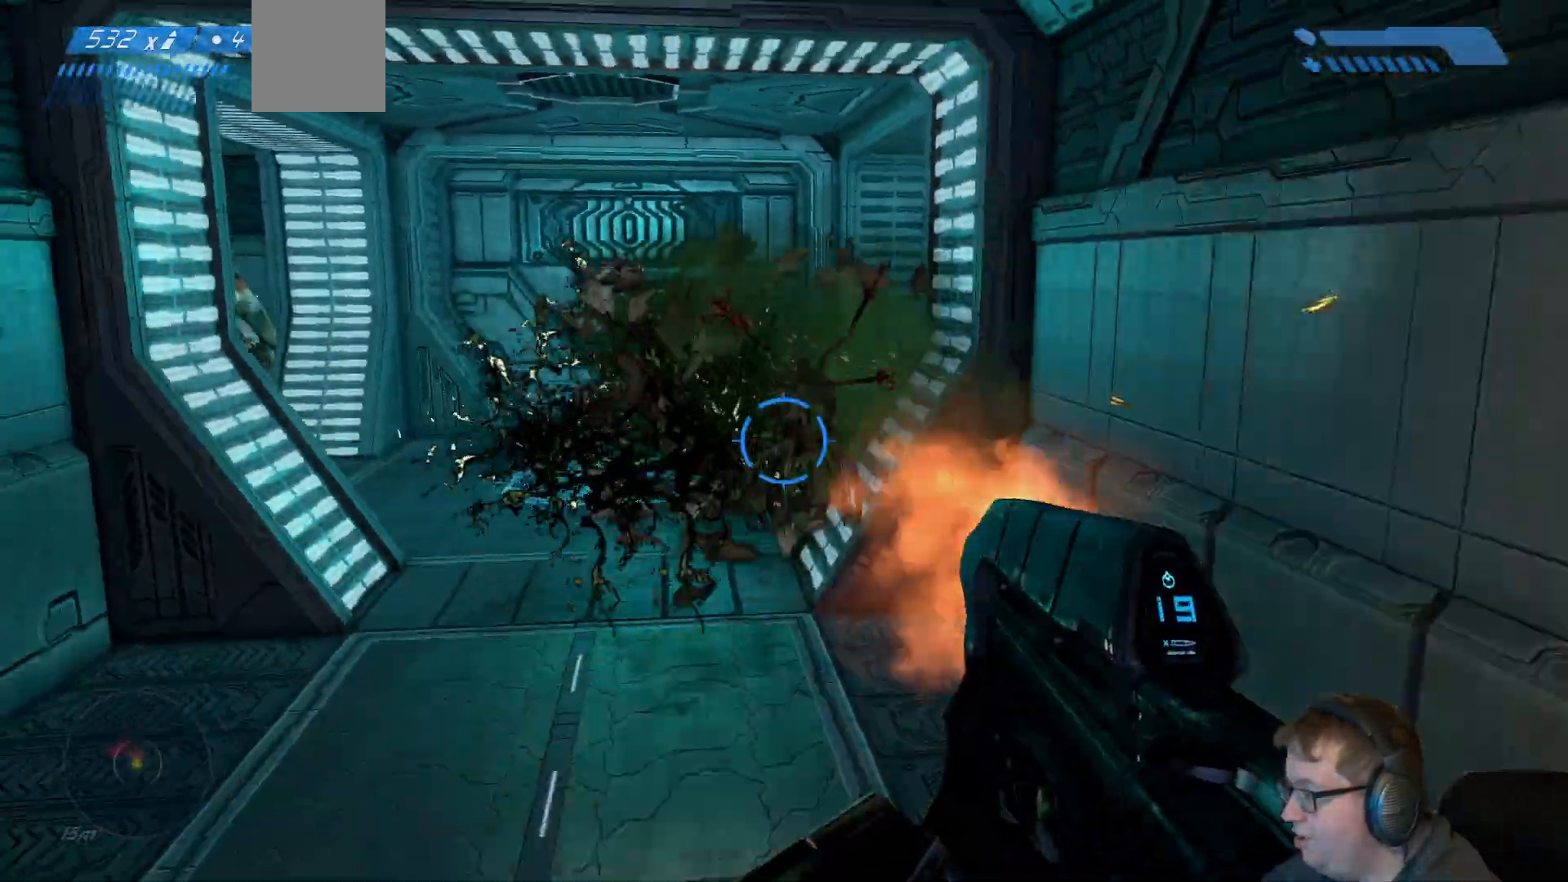
{"dt_ms": 500, "buttons": [], "left_stick": "up-right", "right_stick": "center", "events": [[217, "left_stick", "down"], [283, "R2", "up"], [483, "left_stick", "up-right"]]}
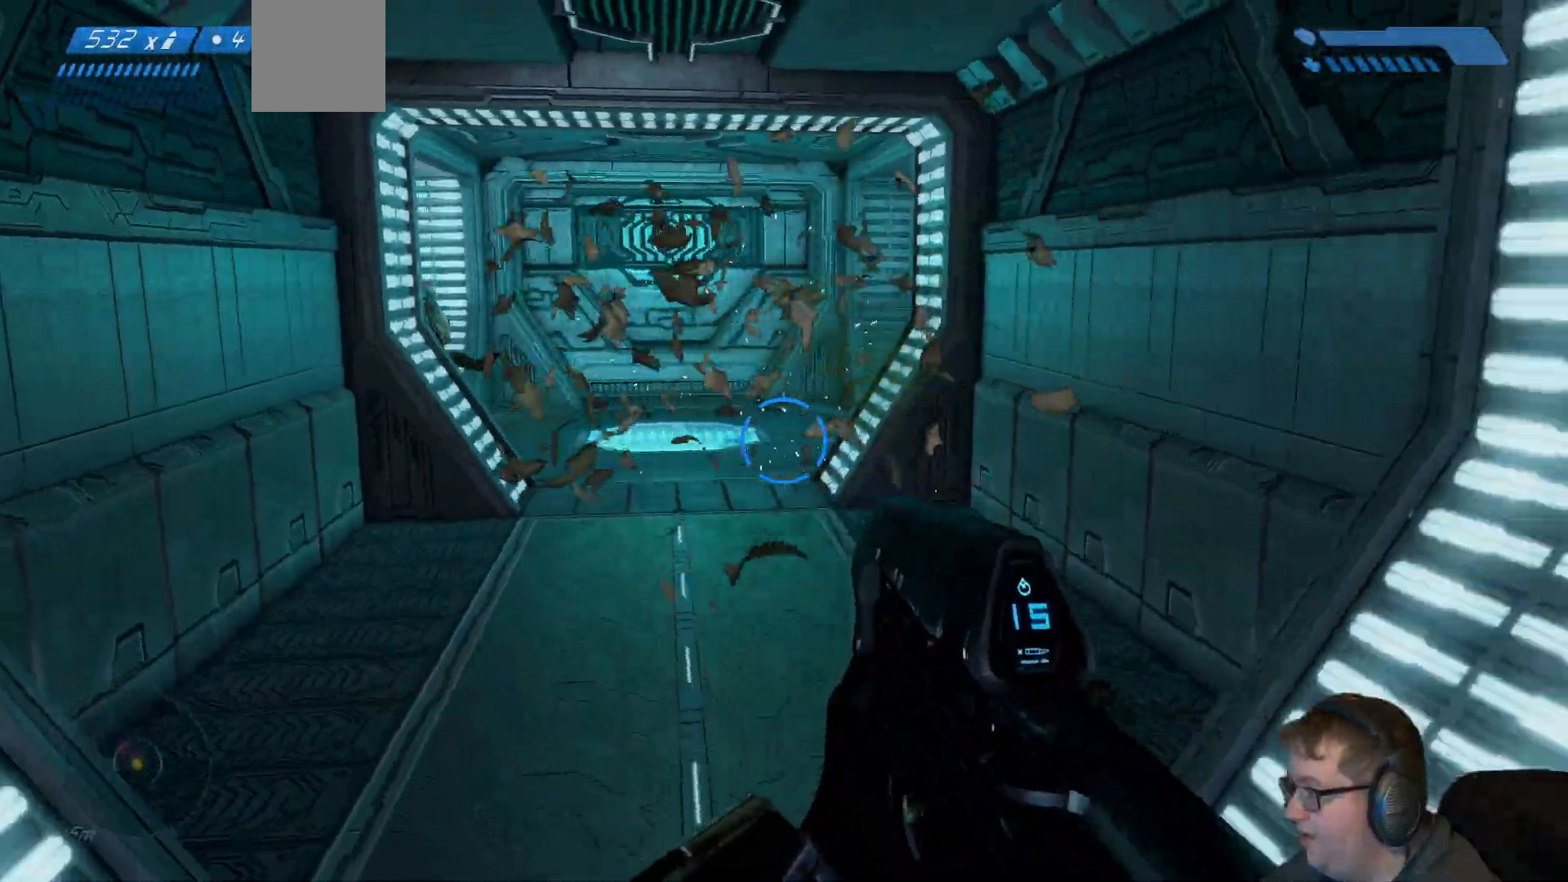
{"dt_ms": 500, "buttons": [], "left_stick": "up-right", "right_stick": "center", "events": [[133, "right_stick", "left"], [500, "right_stick", "center"]]}
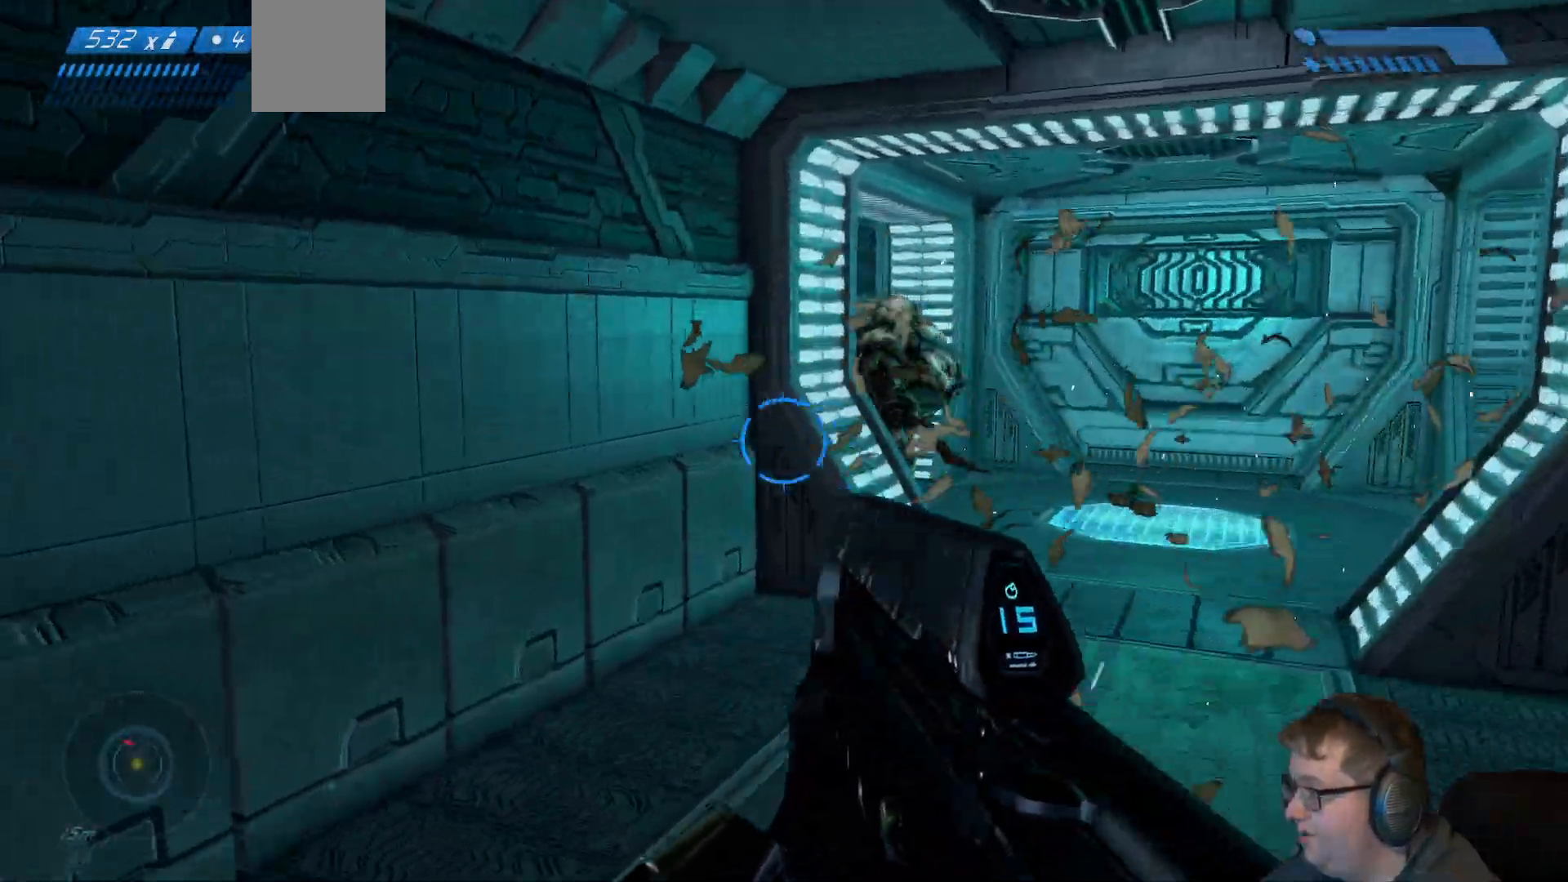
{"dt_ms": 500, "buttons": ["R2"], "left_stick": "down-left", "right_stick": "center", "events": [[300, "right_stick", "up"], [317, "R2", "down"], [333, "left_stick", "up"], [483, "left_stick", "down-left"], [500, "right_stick", "center"]]}
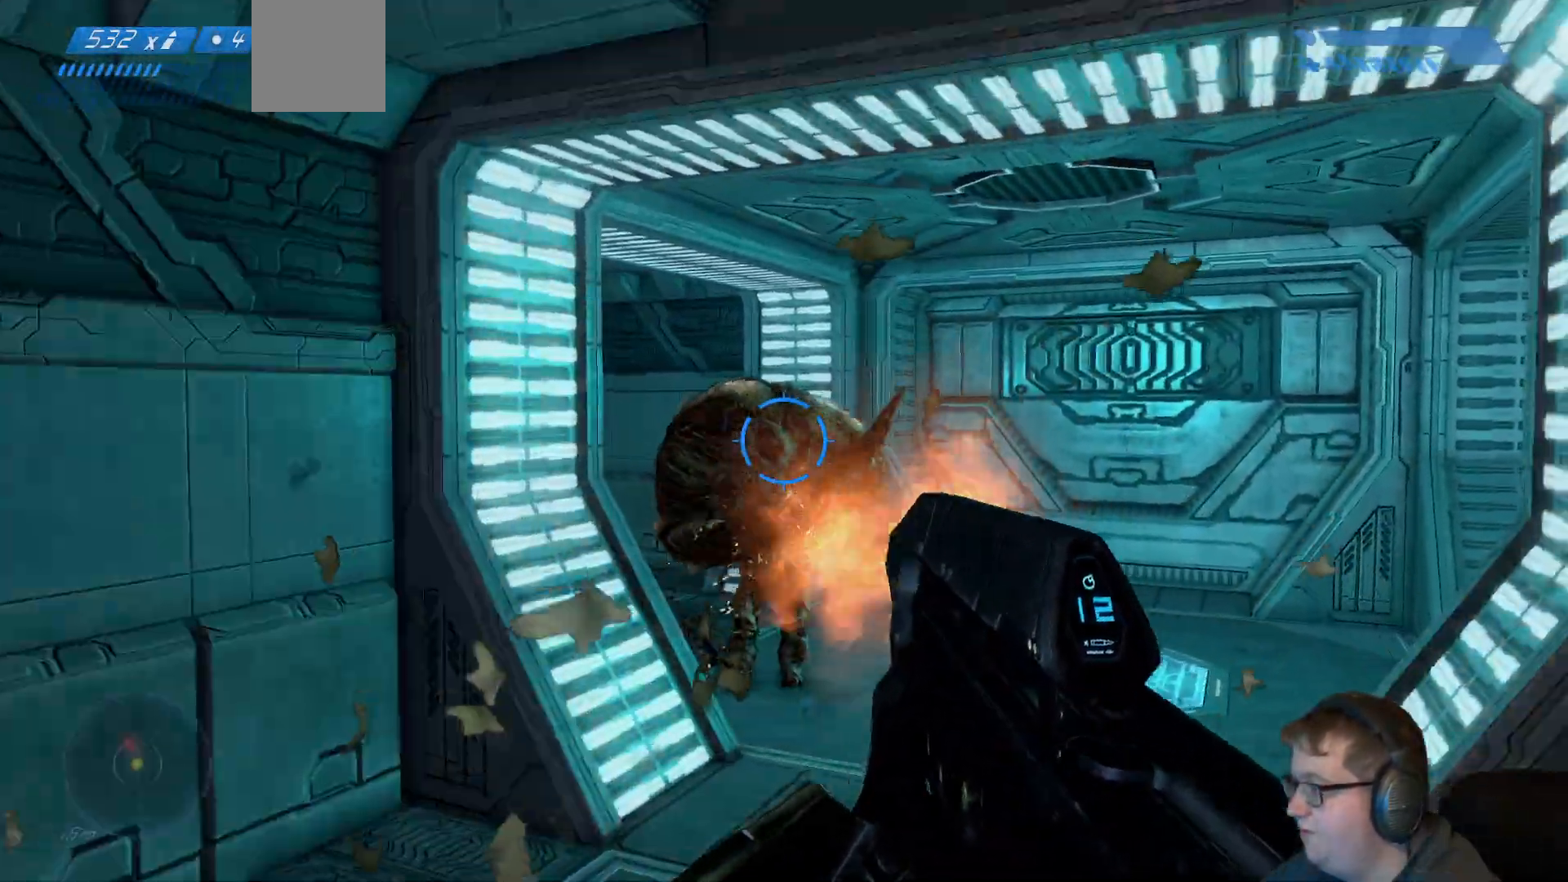
{"dt_ms": 500, "buttons": [], "left_stick": "down-left", "right_stick": "center", "events": [[433, "R2", "up"]]}
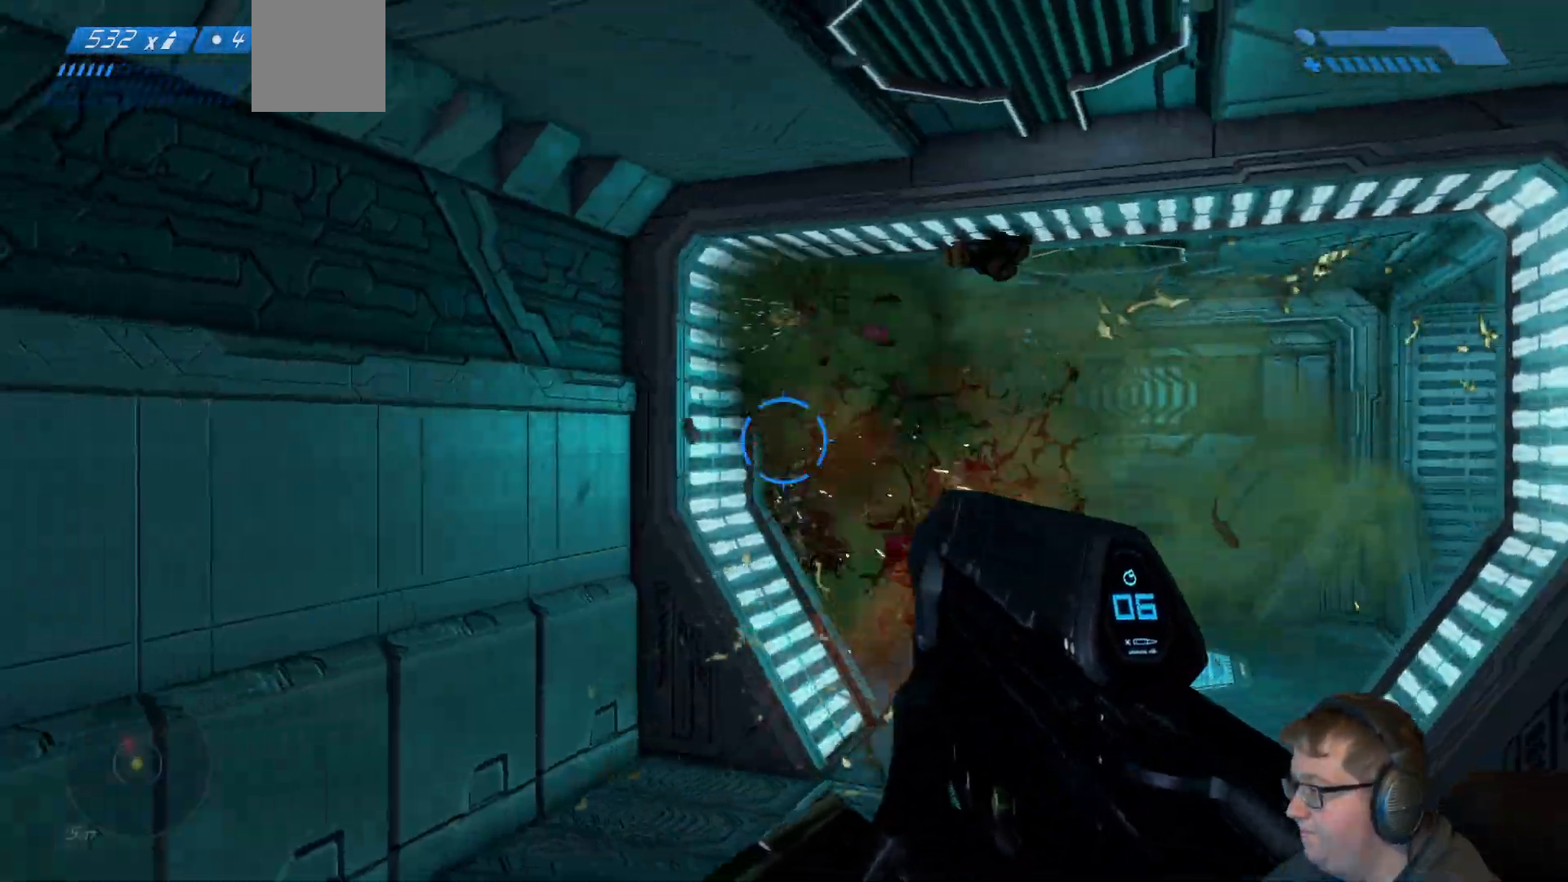
{"dt_ms": 500, "buttons": ["R1"], "left_stick": "down", "right_stick": "center", "events": [[33, "right_stick", "right"], [83, "right_stick", "down-right"], [283, "right_stick", "center"], [350, "R1", "down"], [367, "left_stick", "down"]]}
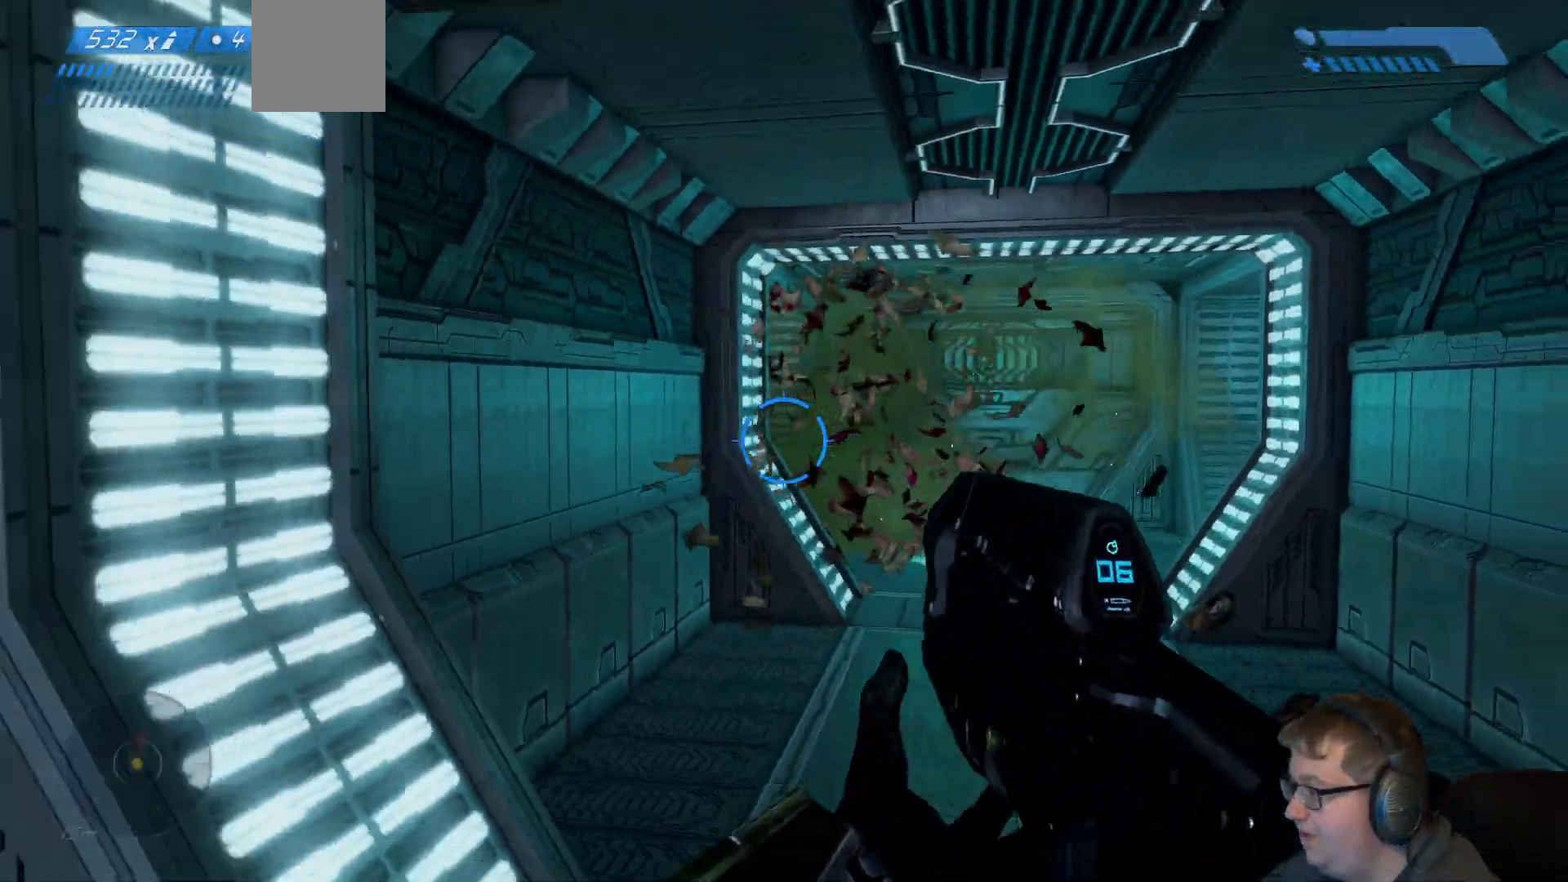
{"dt_ms": 500, "buttons": [], "left_stick": "down-left", "right_stick": "down-right", "events": [[17, "R1", "up"], [250, "left_stick", "down-left"], [467, "right_stick", "down-right"]]}
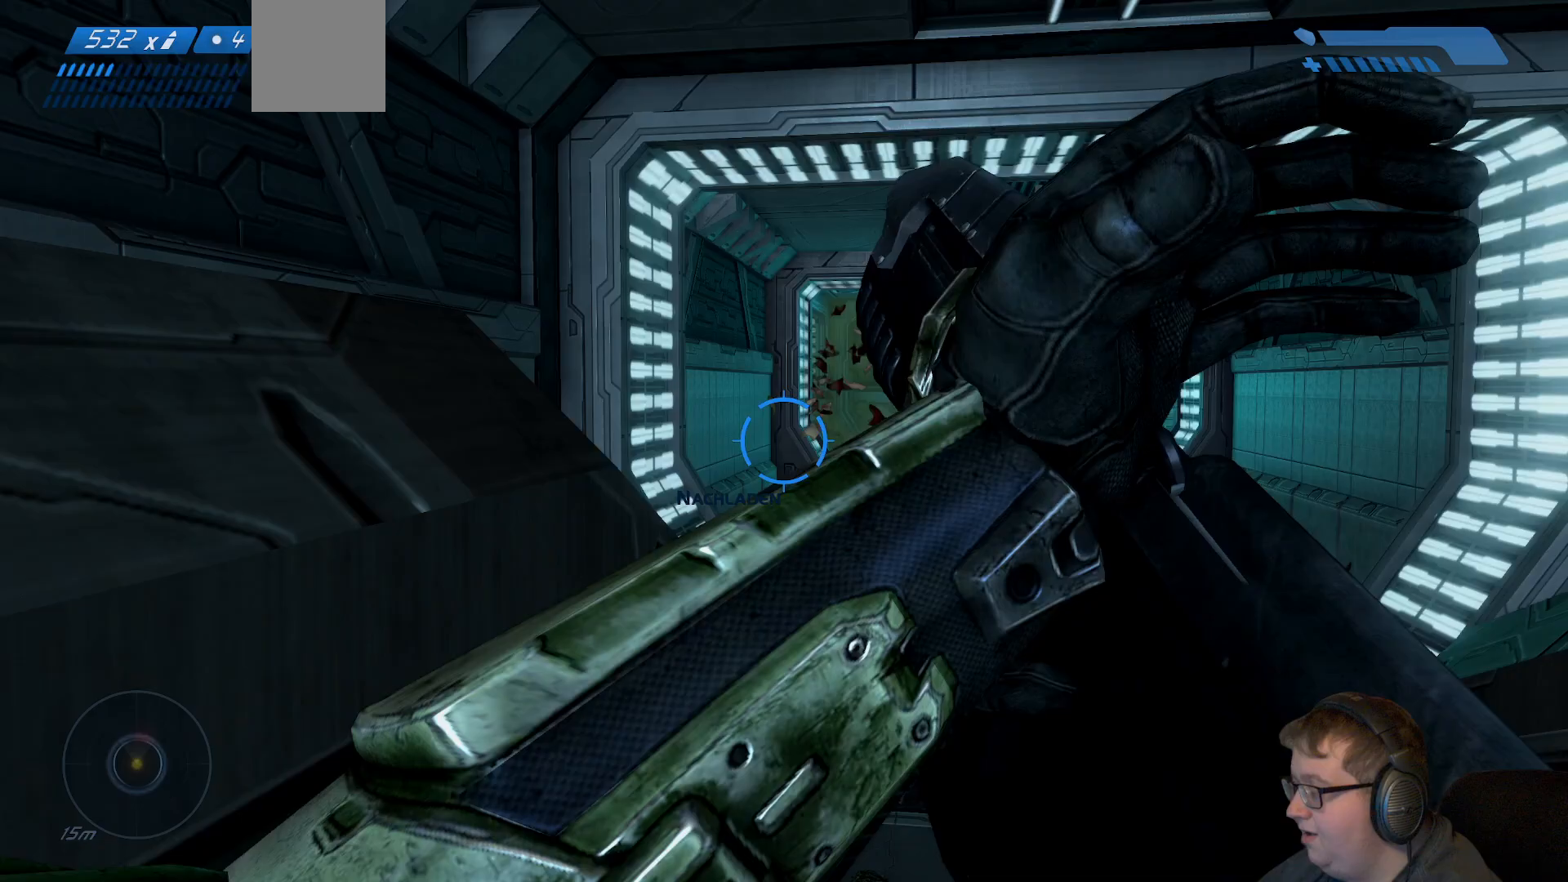
{"dt_ms": 500, "buttons": [], "left_stick": "center", "right_stick": "center", "events": [[200, "right_stick", "center"], [233, "left_stick", "down"], [333, "left_stick", "center"]]}
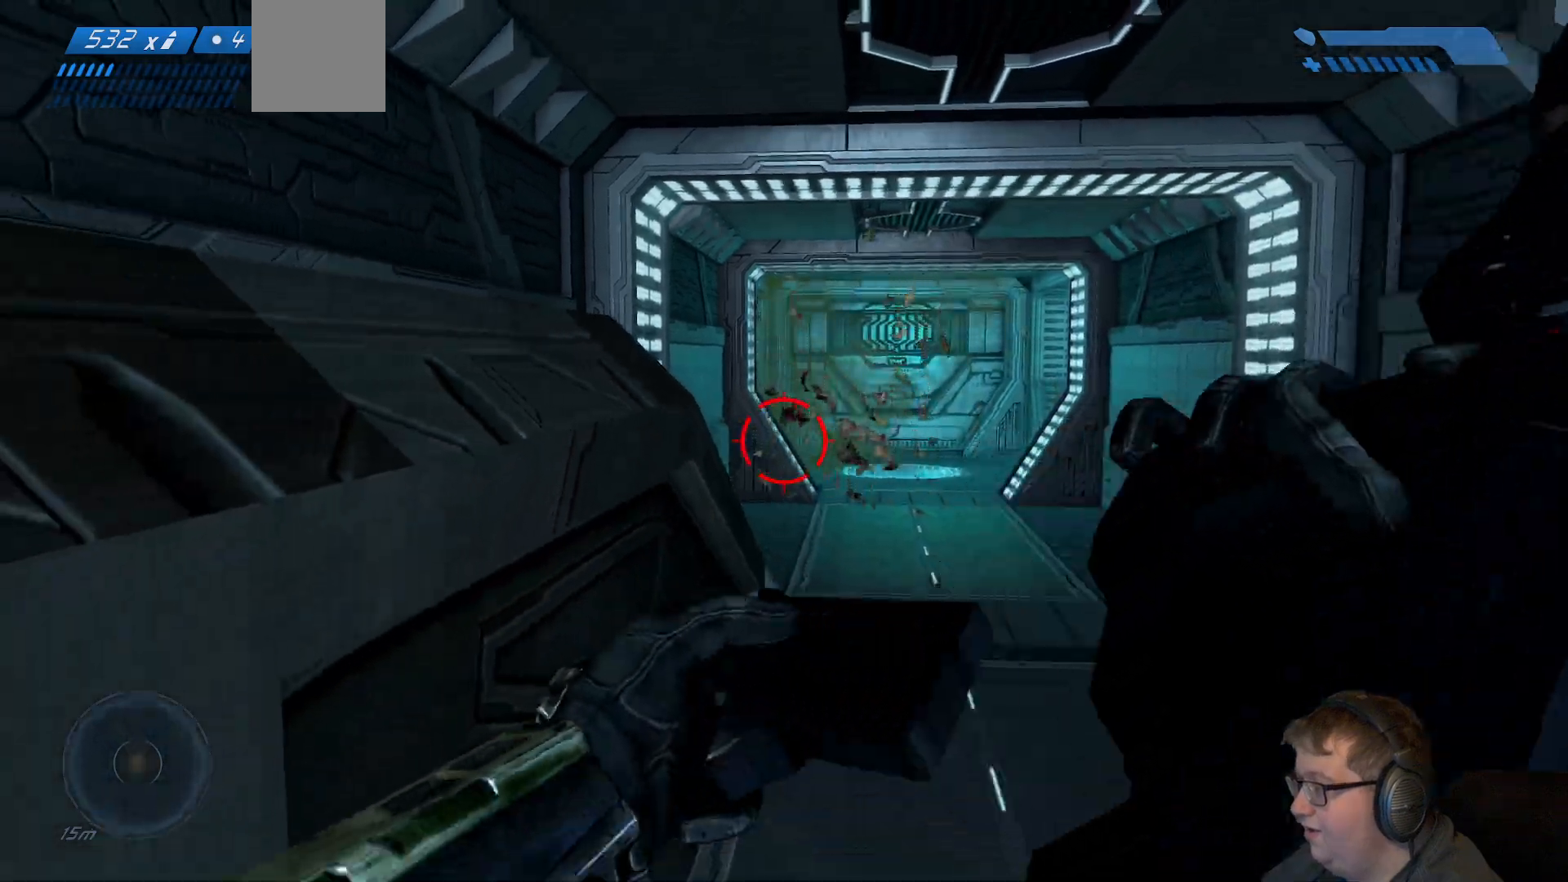
{"dt_ms": 500, "buttons": [], "left_stick": "up-right", "right_stick": "center", "events": [[50, "left_stick", "up-right"]]}
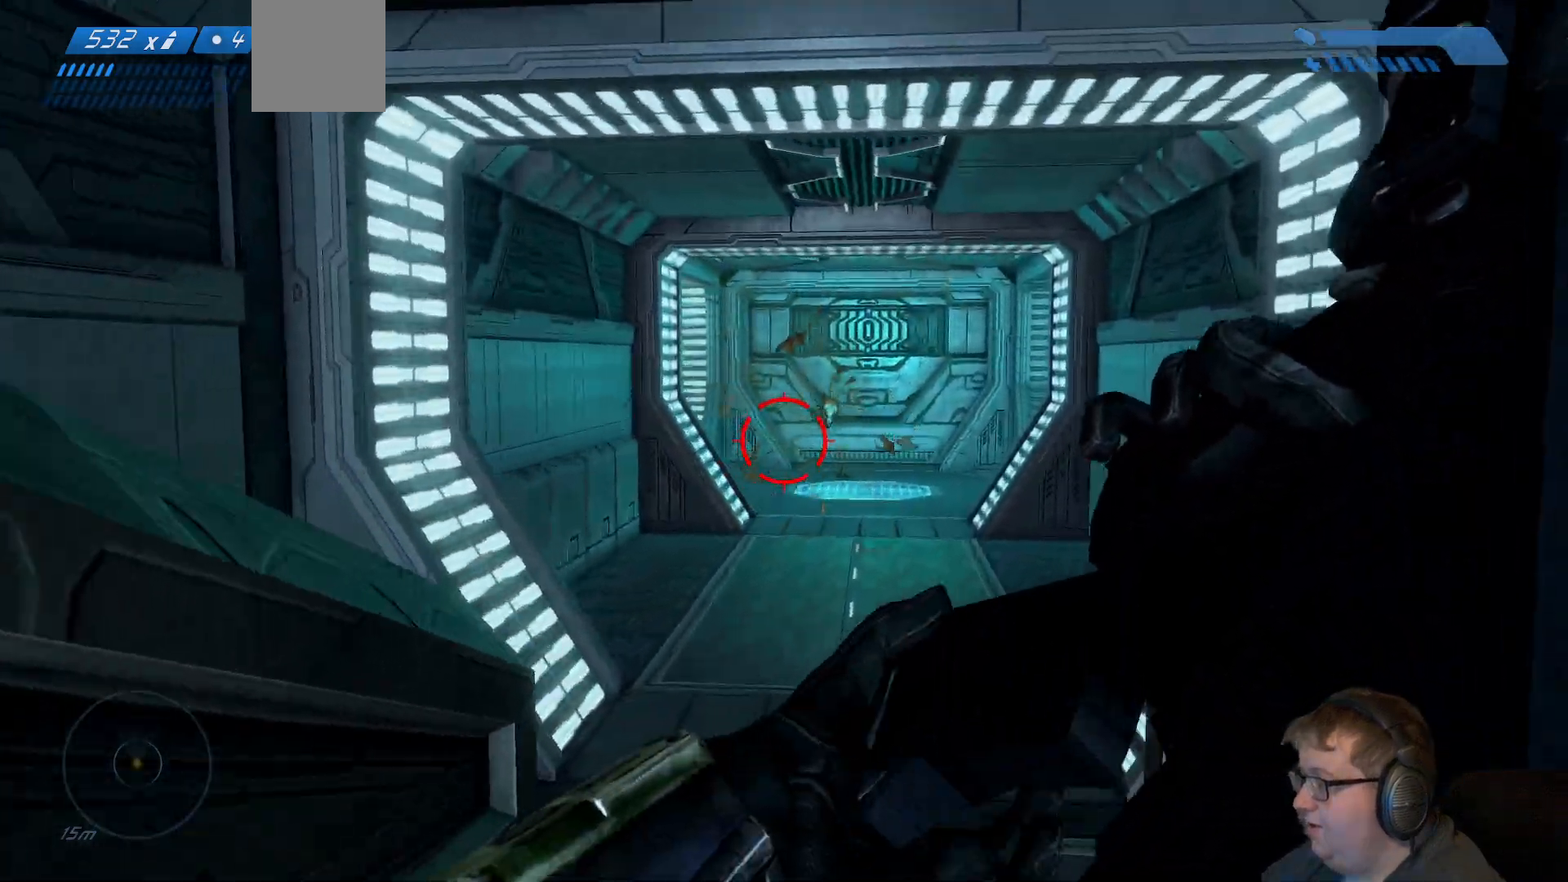
{"dt_ms": 500, "buttons": [], "left_stick": "up", "right_stick": "center", "events": [[167, "left_stick", "center"], [417, "left_stick", "up"]]}
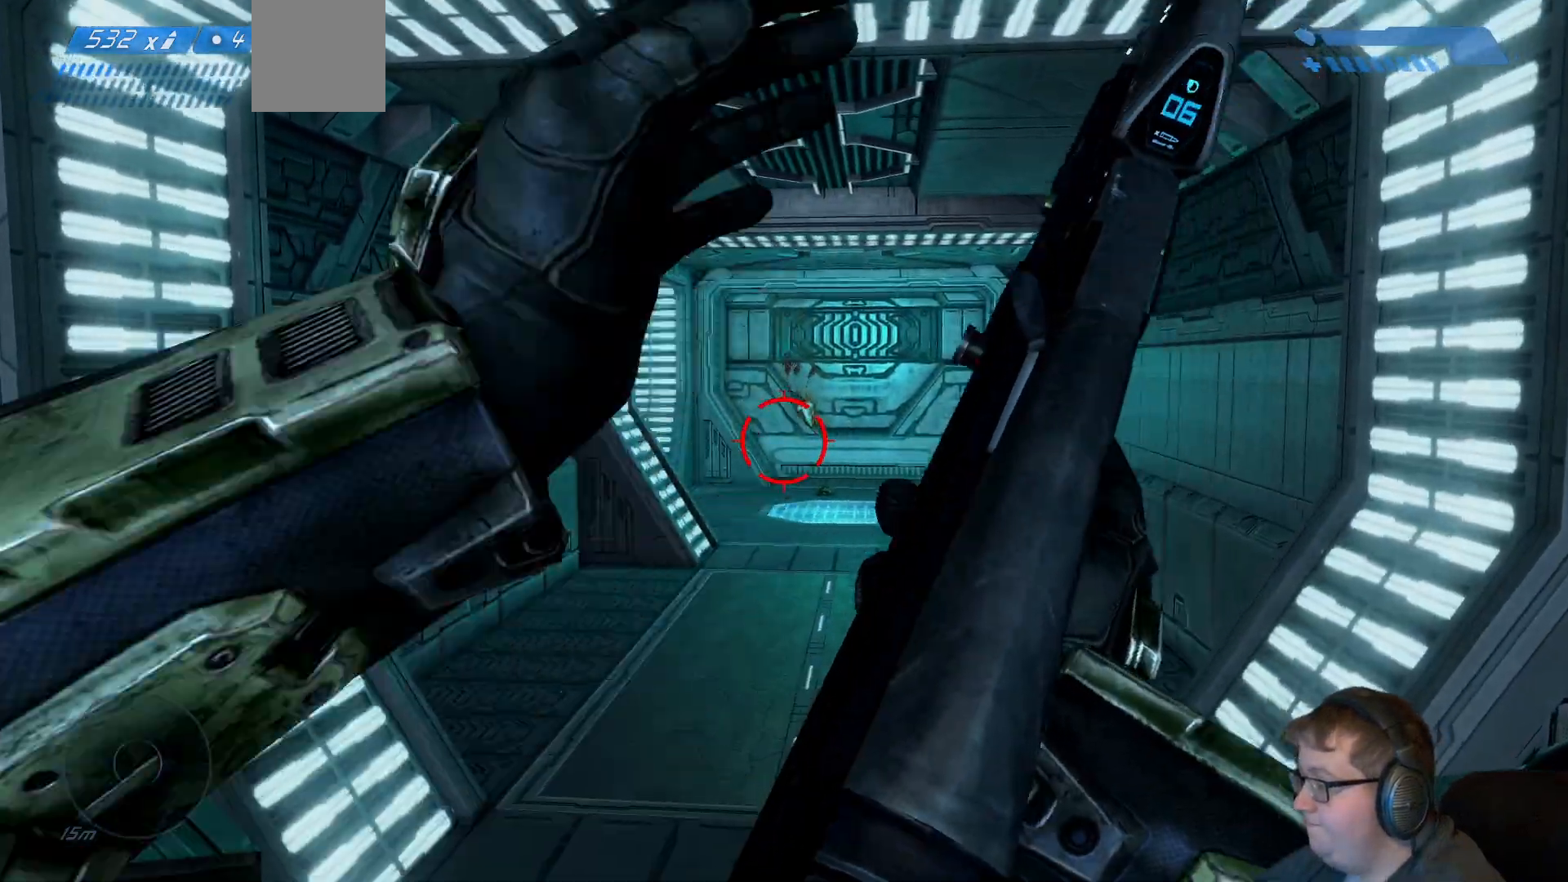
{"dt_ms": 500, "buttons": [], "left_stick": "center", "right_stick": "right", "events": [[483, "right_stick", "right"], [500, "left_stick", "center"]]}
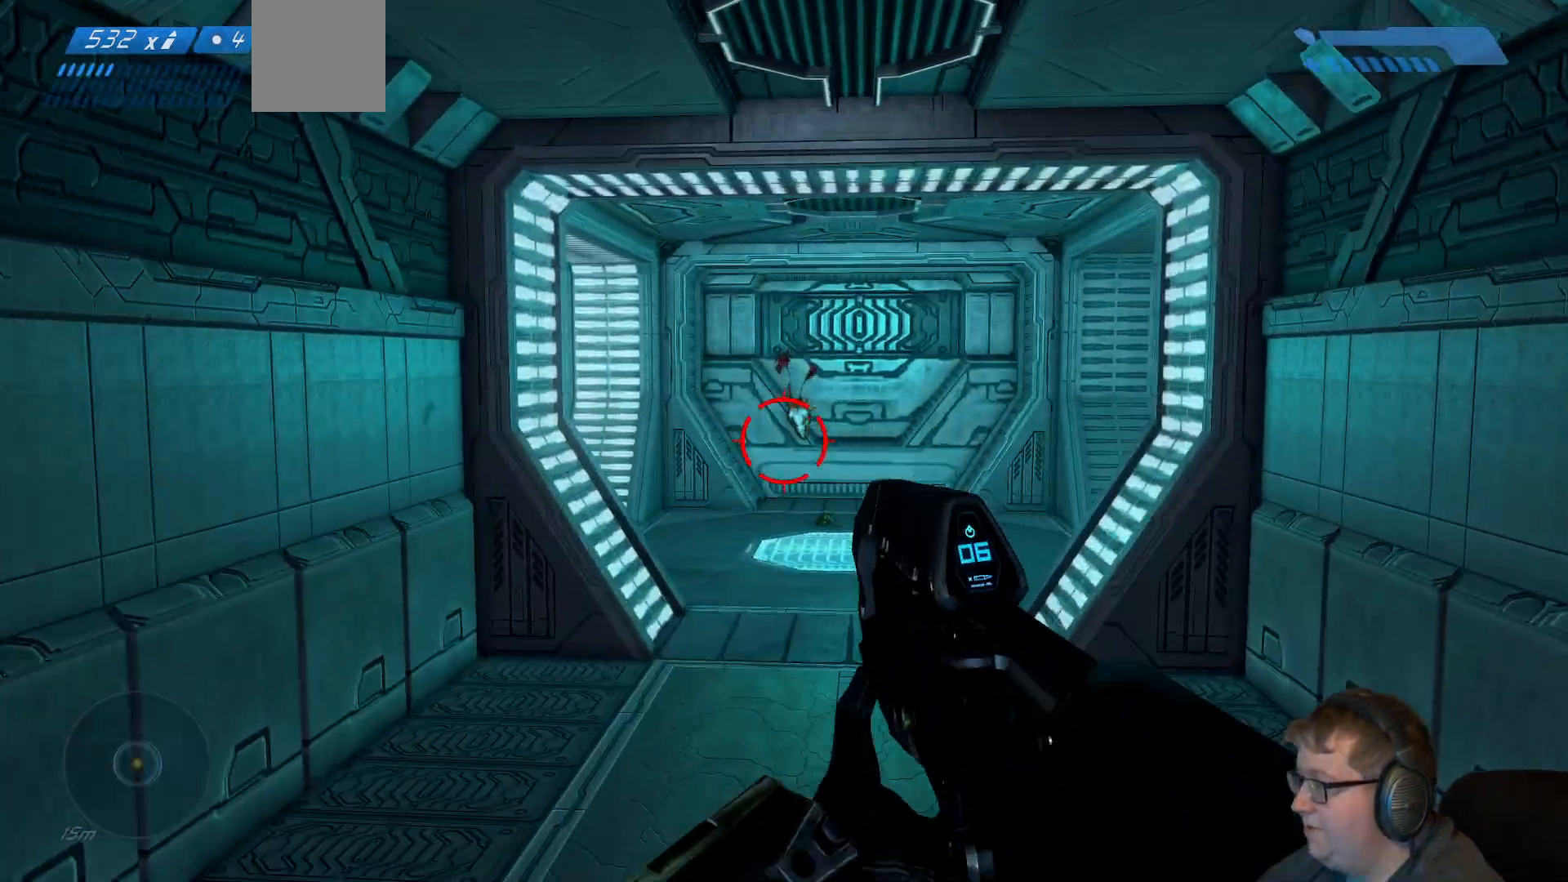
{"dt_ms": 500, "buttons": [], "left_stick": "up", "right_stick": "center", "events": [[100, "right_stick", "center"], [267, "left_stick", "up"]]}
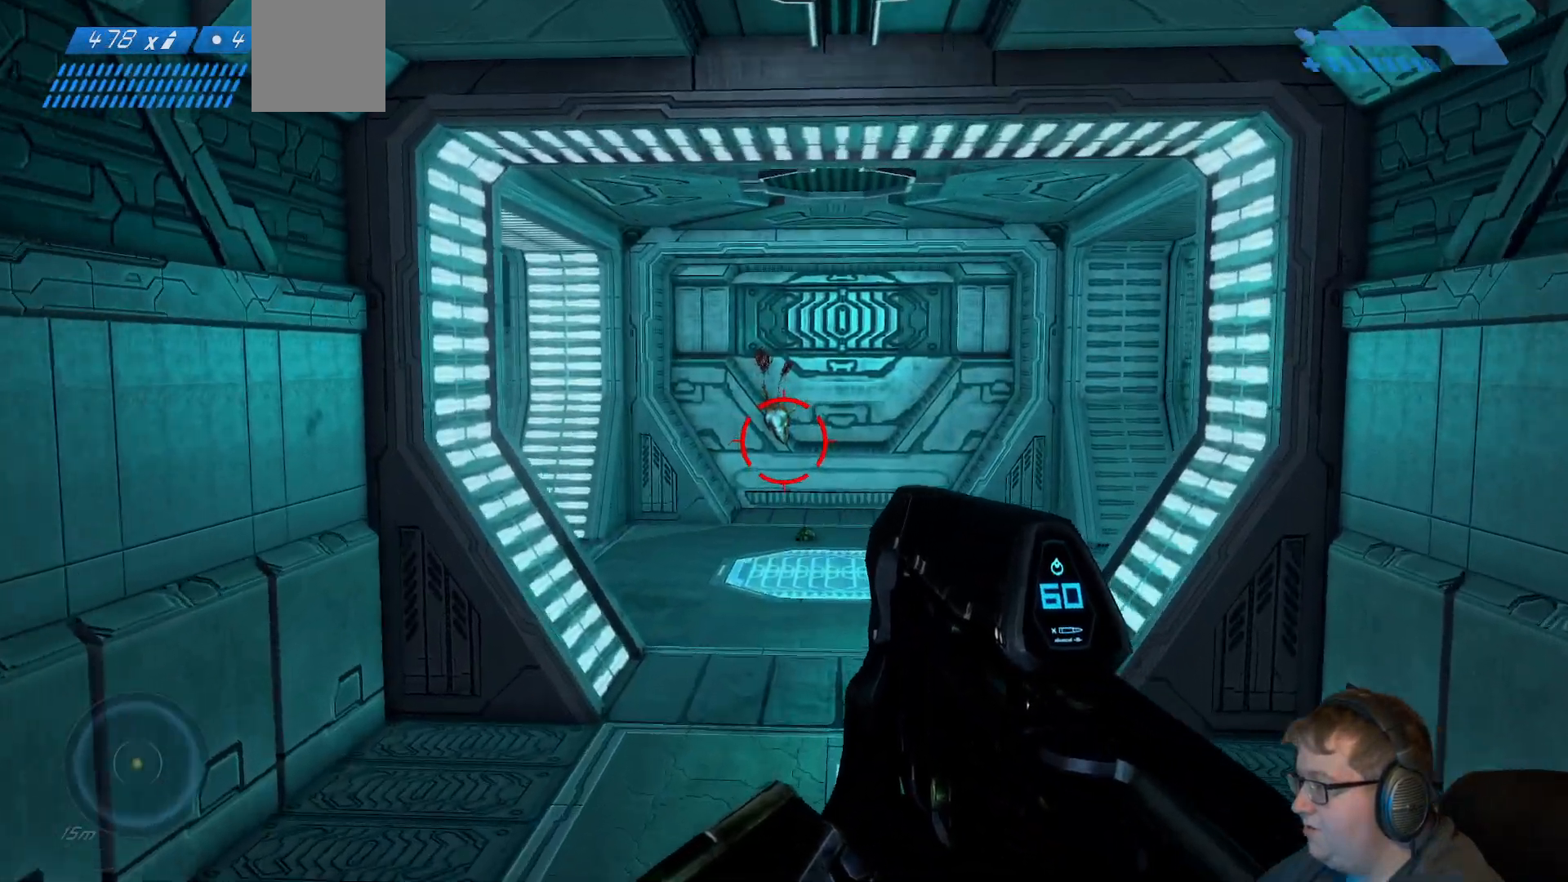
{"dt_ms": 500, "buttons": [], "left_stick": "down", "right_stick": "center", "events": [[317, "left_stick", "center"], [350, "Y", "down"], [433, "Y", "up"], [500, "left_stick", "down"]]}
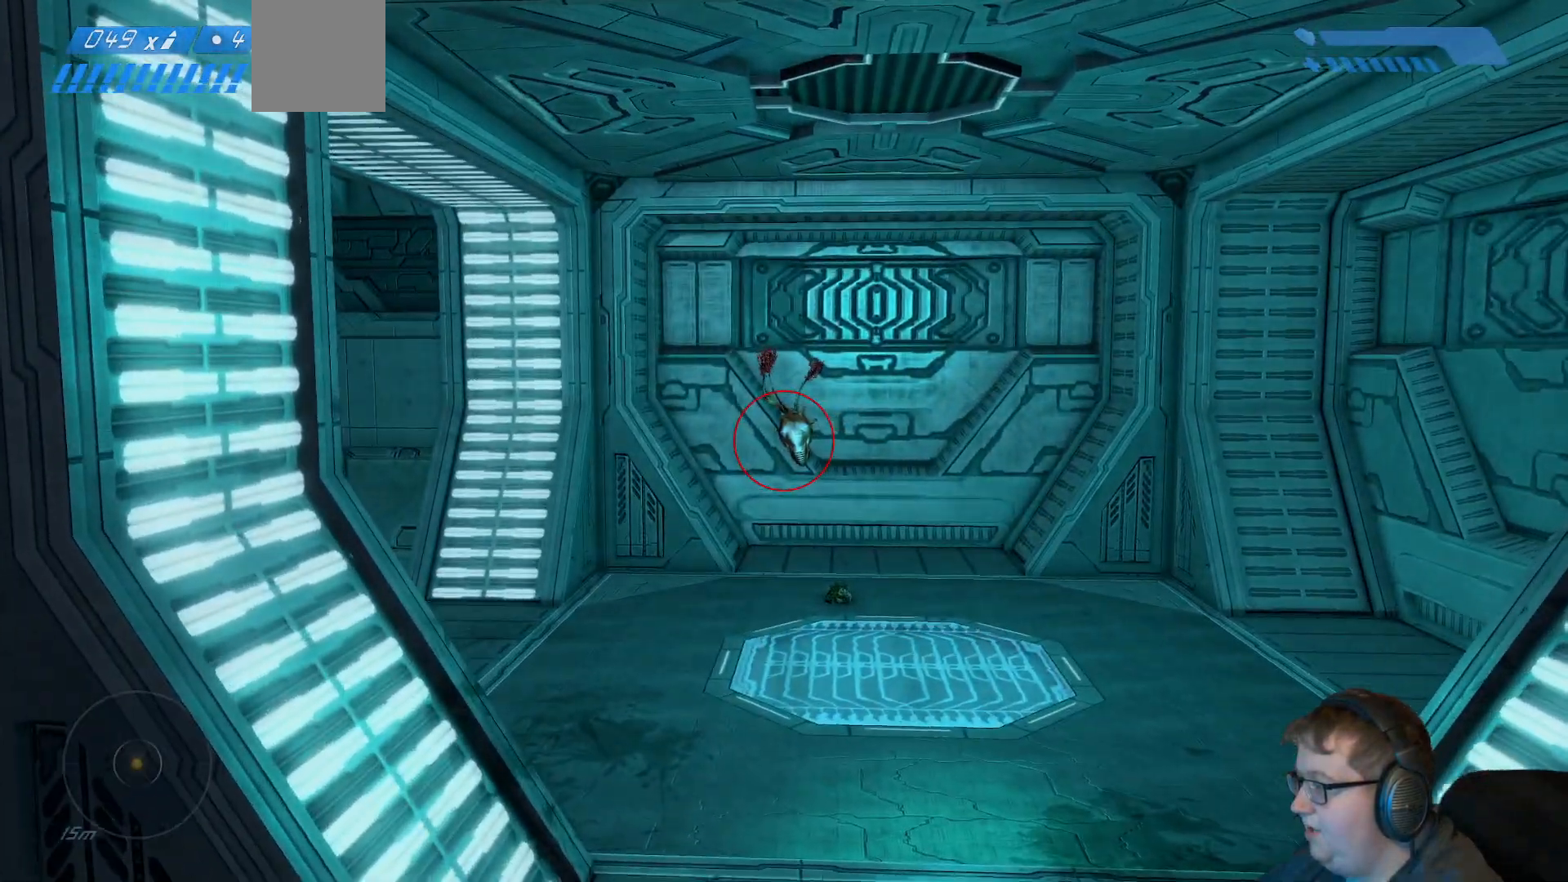
{"dt_ms": 500, "buttons": [], "left_stick": "up-right", "right_stick": "center", "events": [[450, "left_stick", "up-right"]]}
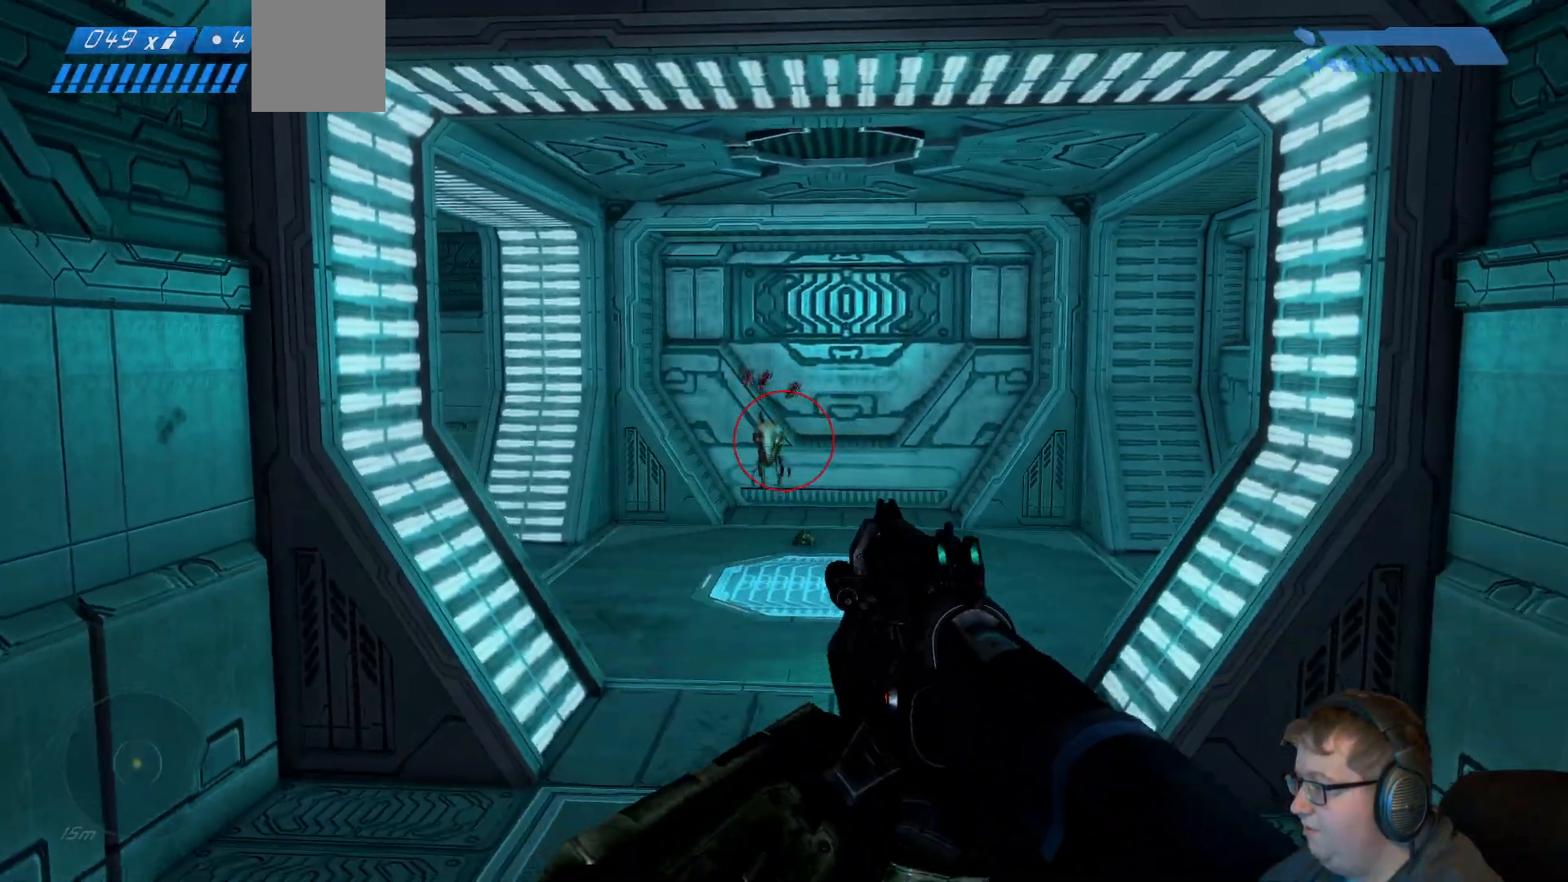
{"dt_ms": 500, "buttons": [], "left_stick": "down-left", "right_stick": "center", "events": [[167, "left_stick", "up"], [250, "R1", "down"], [383, "left_stick", "center"], [433, "left_stick", "up-left"], [450, "R1", "up"], [483, "left_stick", "down-left"]]}
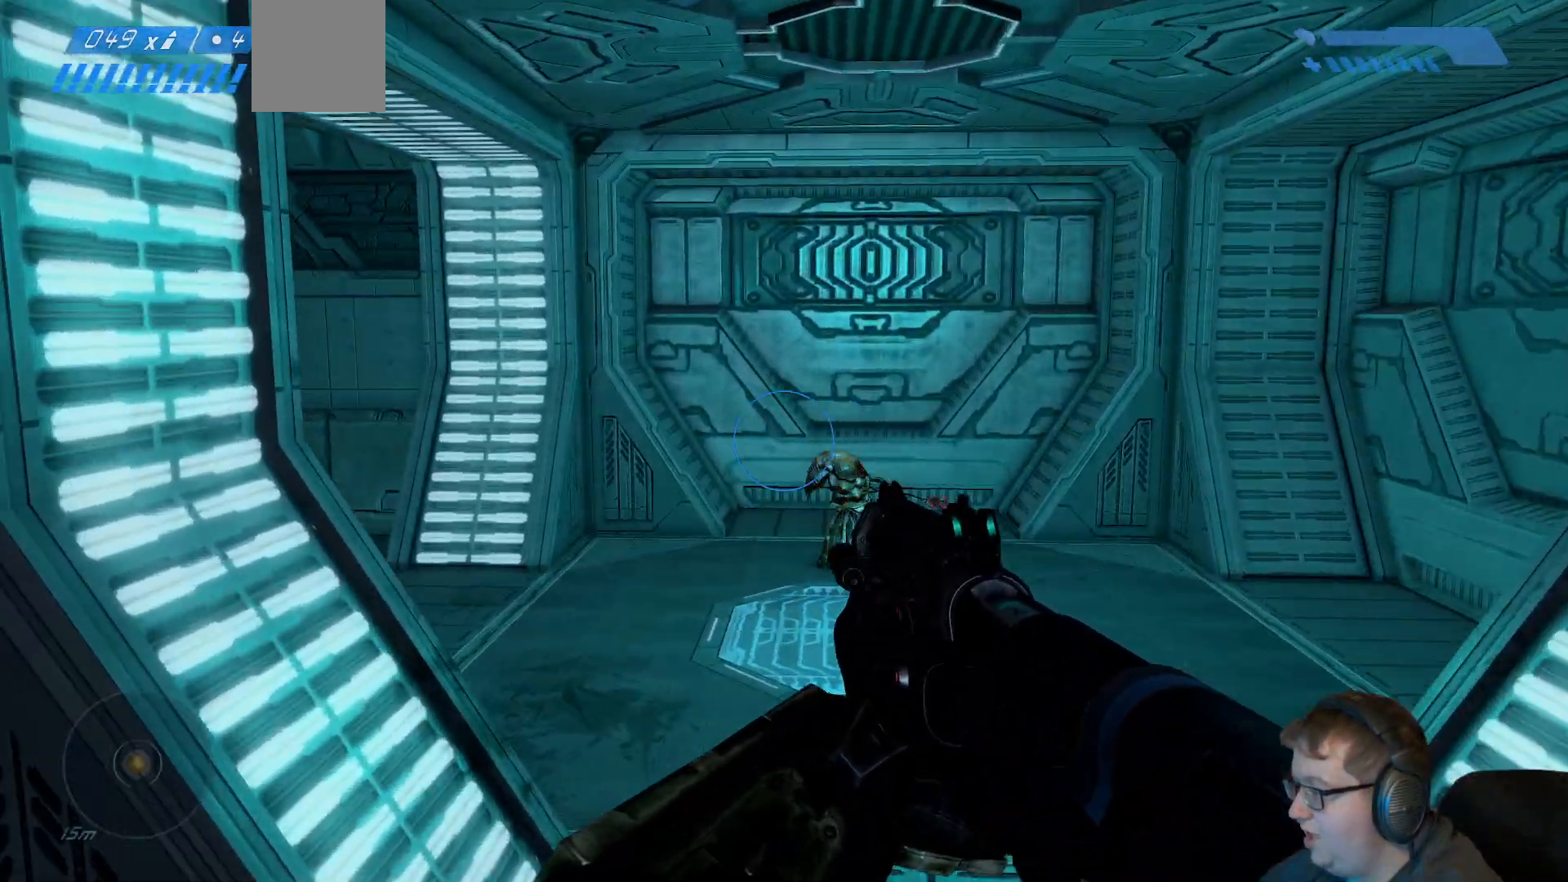
{"dt_ms": 1000, "buttons": [], "left_stick": "down", "right_stick": "left"}
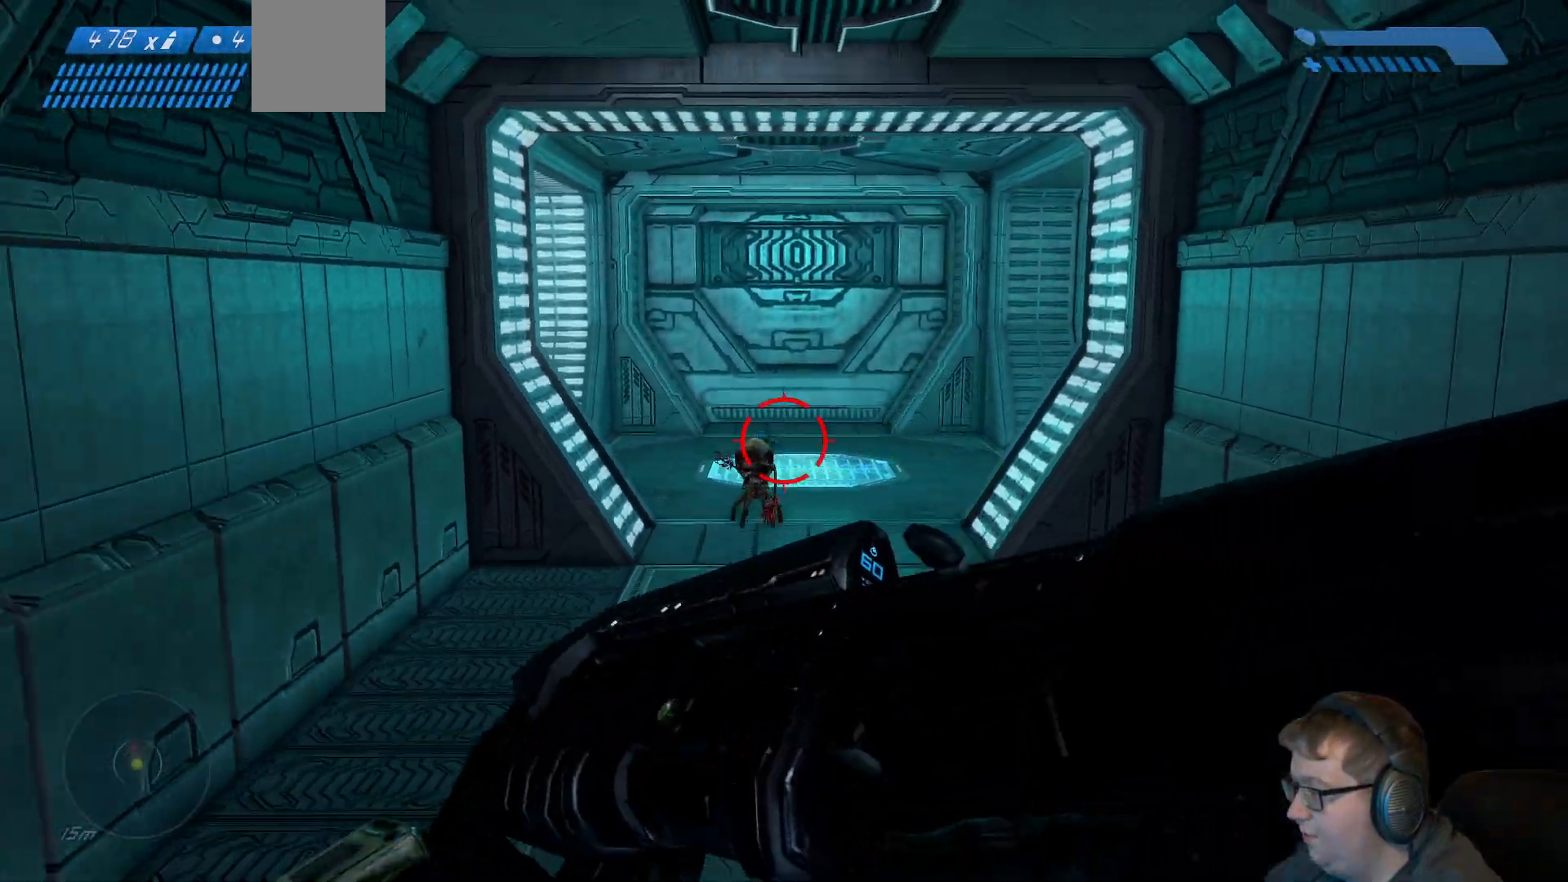
{"dt_ms": 500, "buttons": [], "left_stick": "down", "right_stick": "center", "events": [[33, "right_stick", "center"]]}
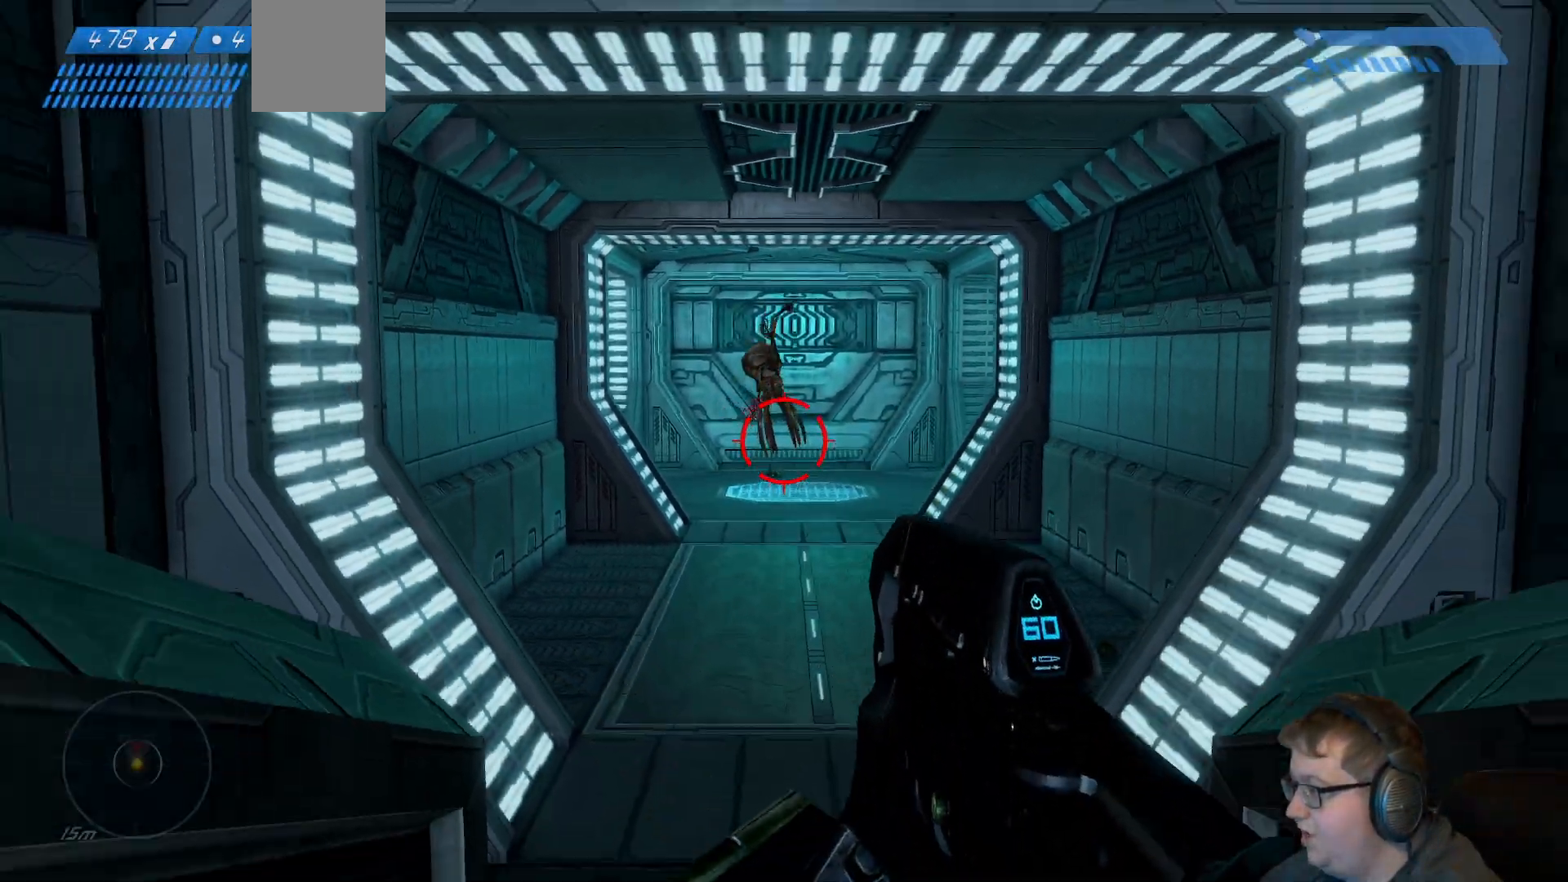
{"dt_ms": 500, "buttons": ["R2"], "left_stick": "down", "right_stick": "up", "events": [[267, "right_stick", "up"], [383, "R2", "down"]]}
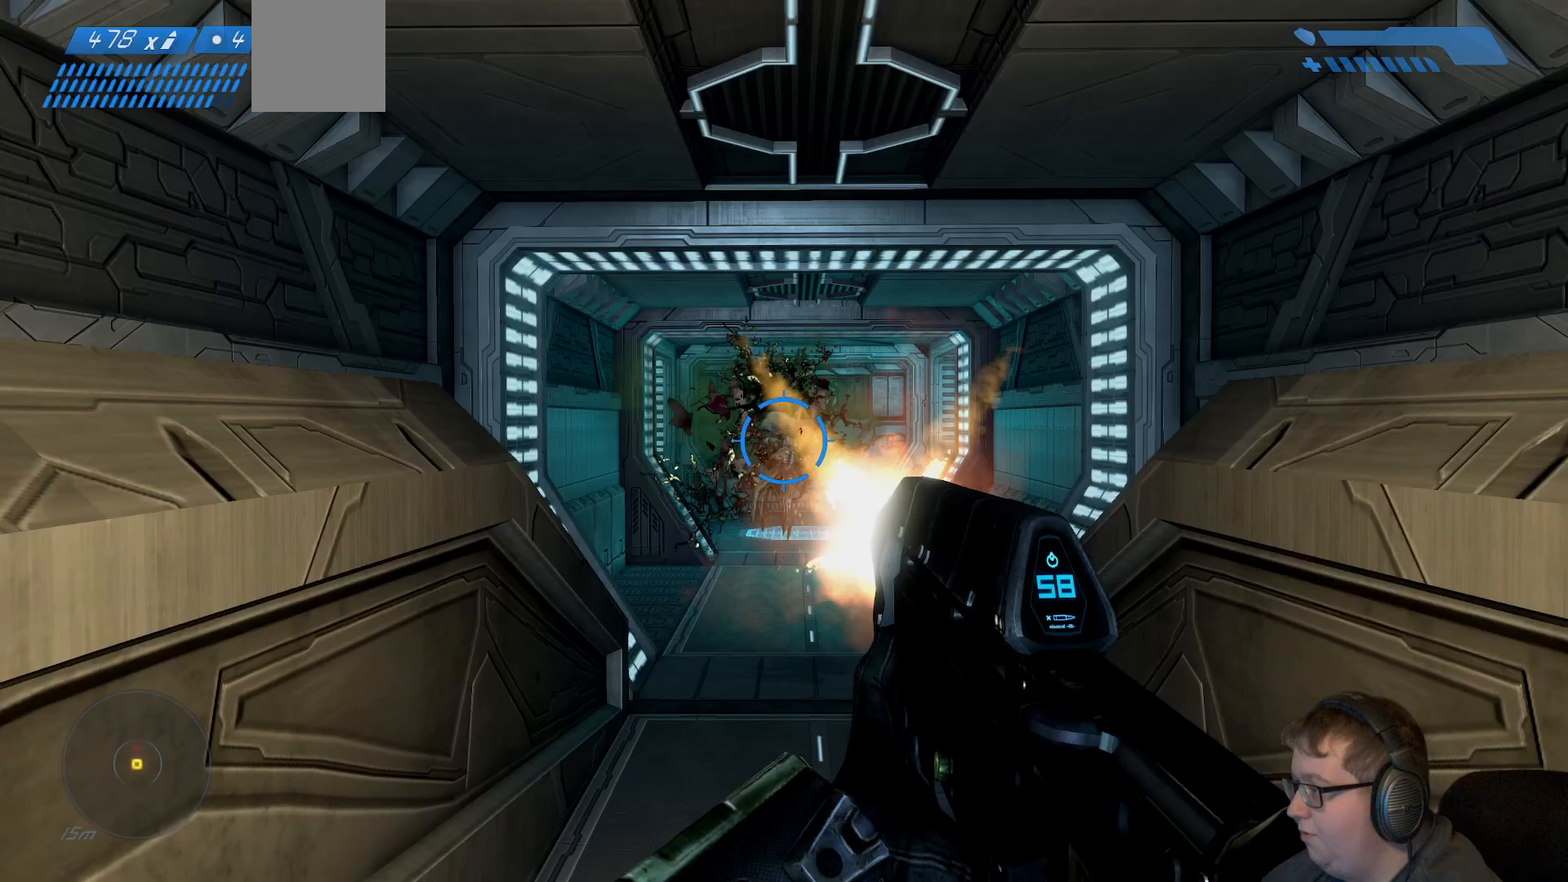
{"dt_ms": 500, "buttons": [], "left_stick": "center", "right_stick": "center", "events": [[33, "right_stick", "center"], [50, "R2", "up"], [417, "left_stick", "center"]]}